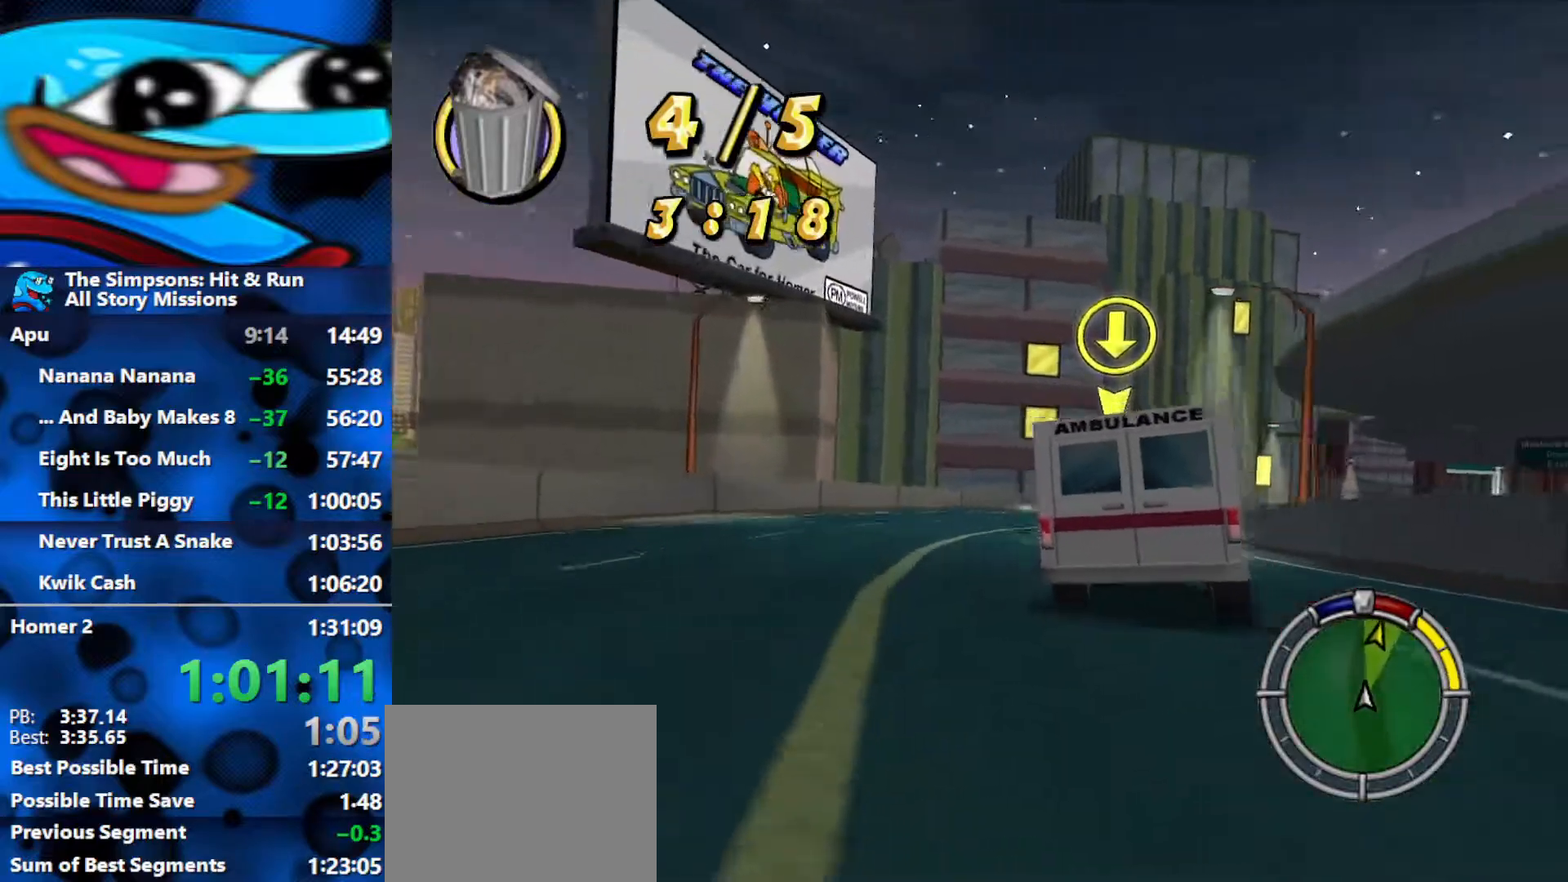
Gameplay with a controller (Xbox layout); each line is a JSON object with the inputs held at the frame after it. "events" lists button and stick changes between this image and that frame as [ms after this image, input, new state], when the widget could be followed in between.
{"buttons": ["R2"], "left_stick": "center", "right_stick": "center", "events": []}
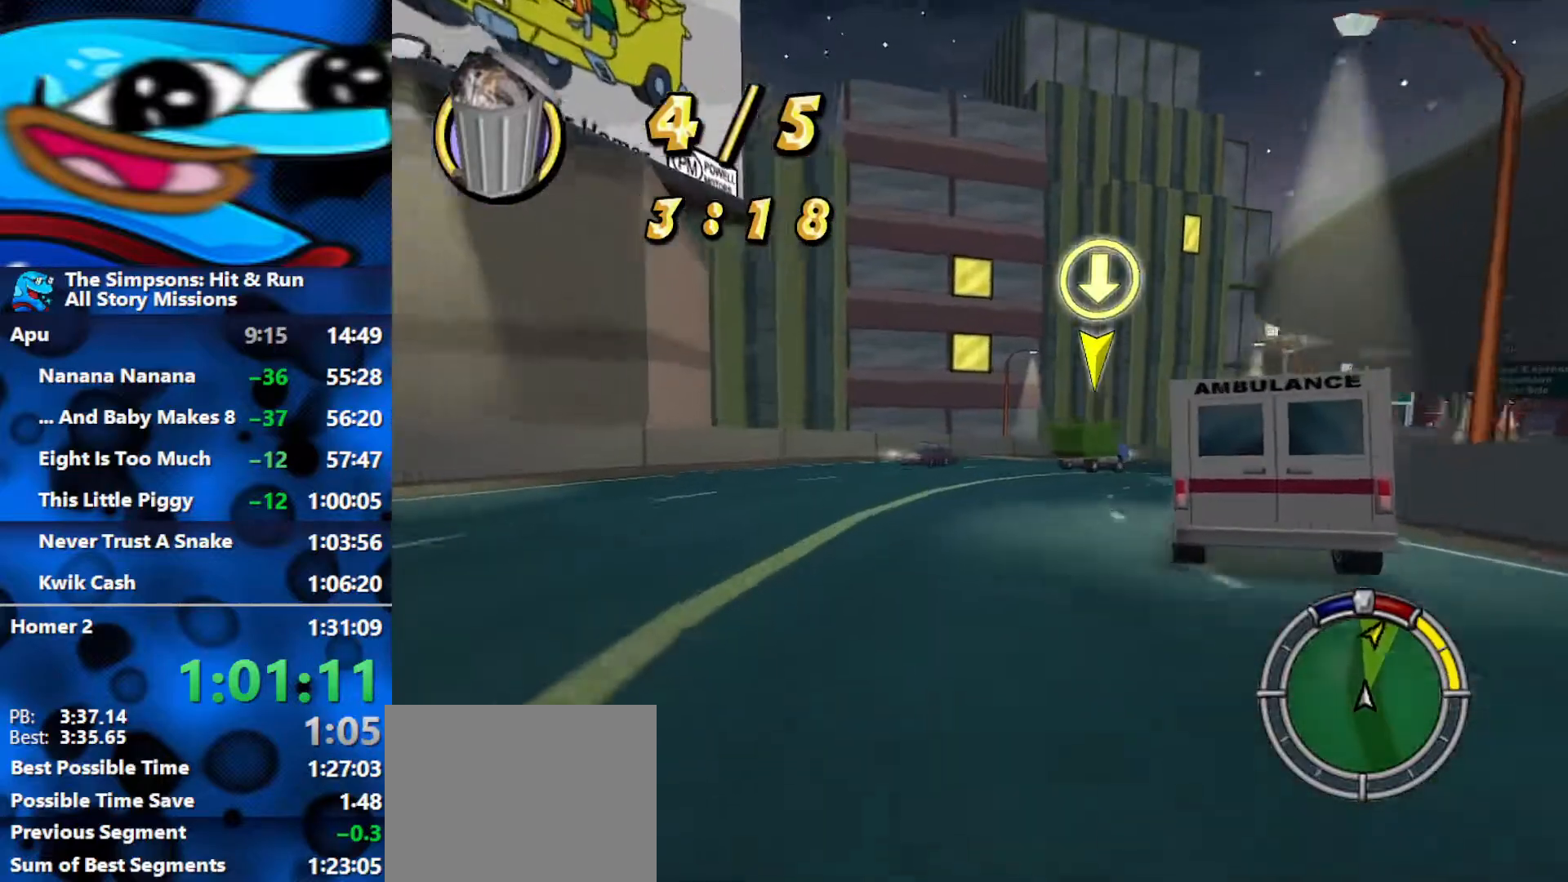
{"buttons": ["R2"], "left_stick": "right", "right_stick": "center", "events": [[17, "left_stick", "right"], [267, "left_stick", "center"], [500, "left_stick", "right"]]}
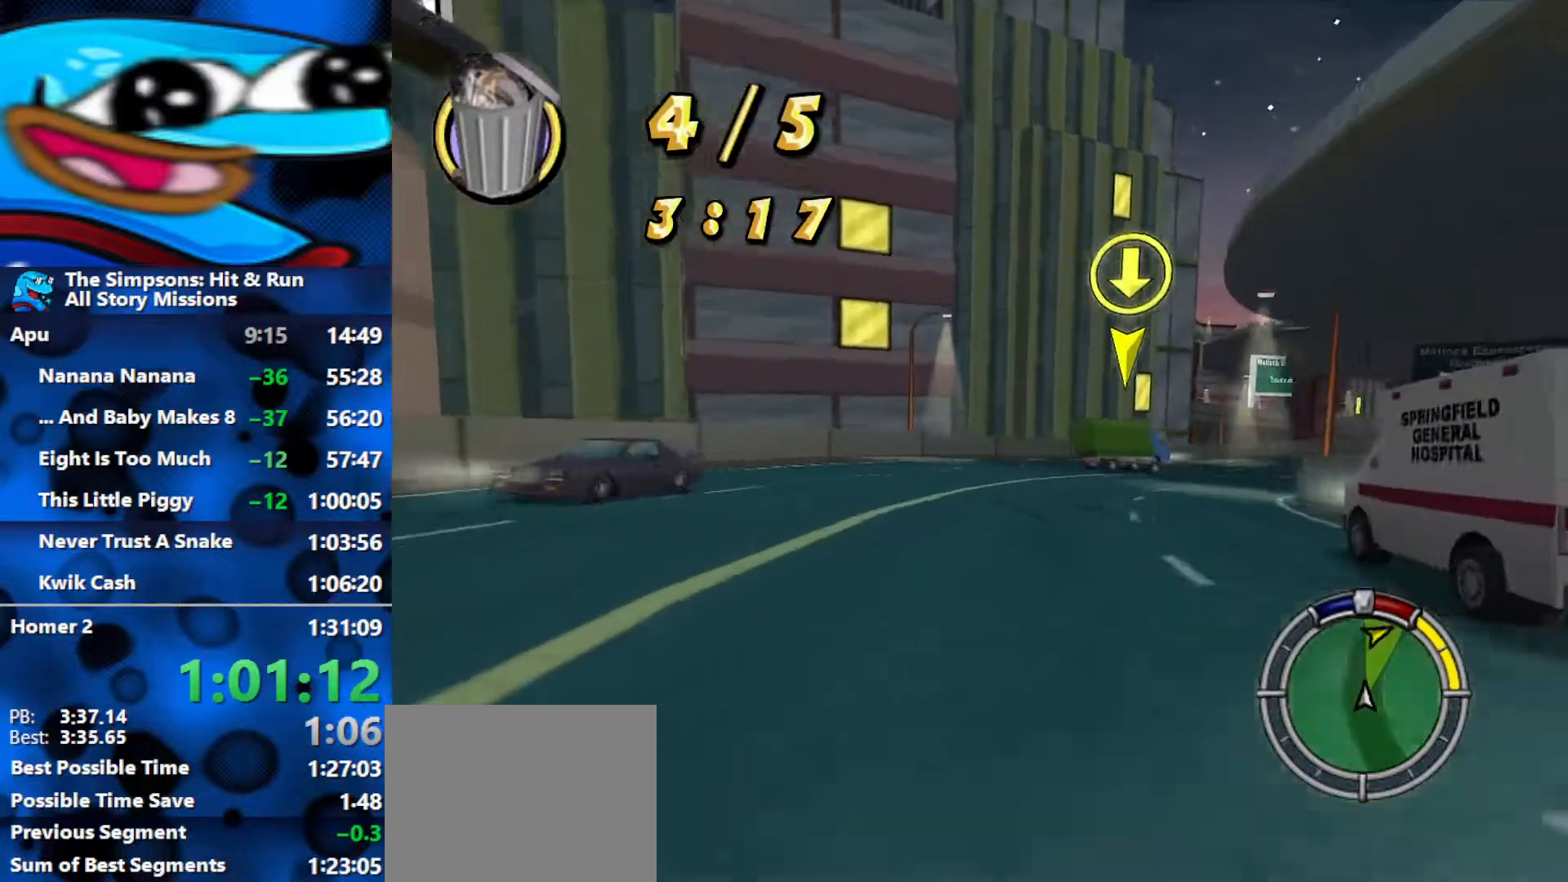
{"buttons": ["R2"], "left_stick": "right", "right_stick": "center", "events": []}
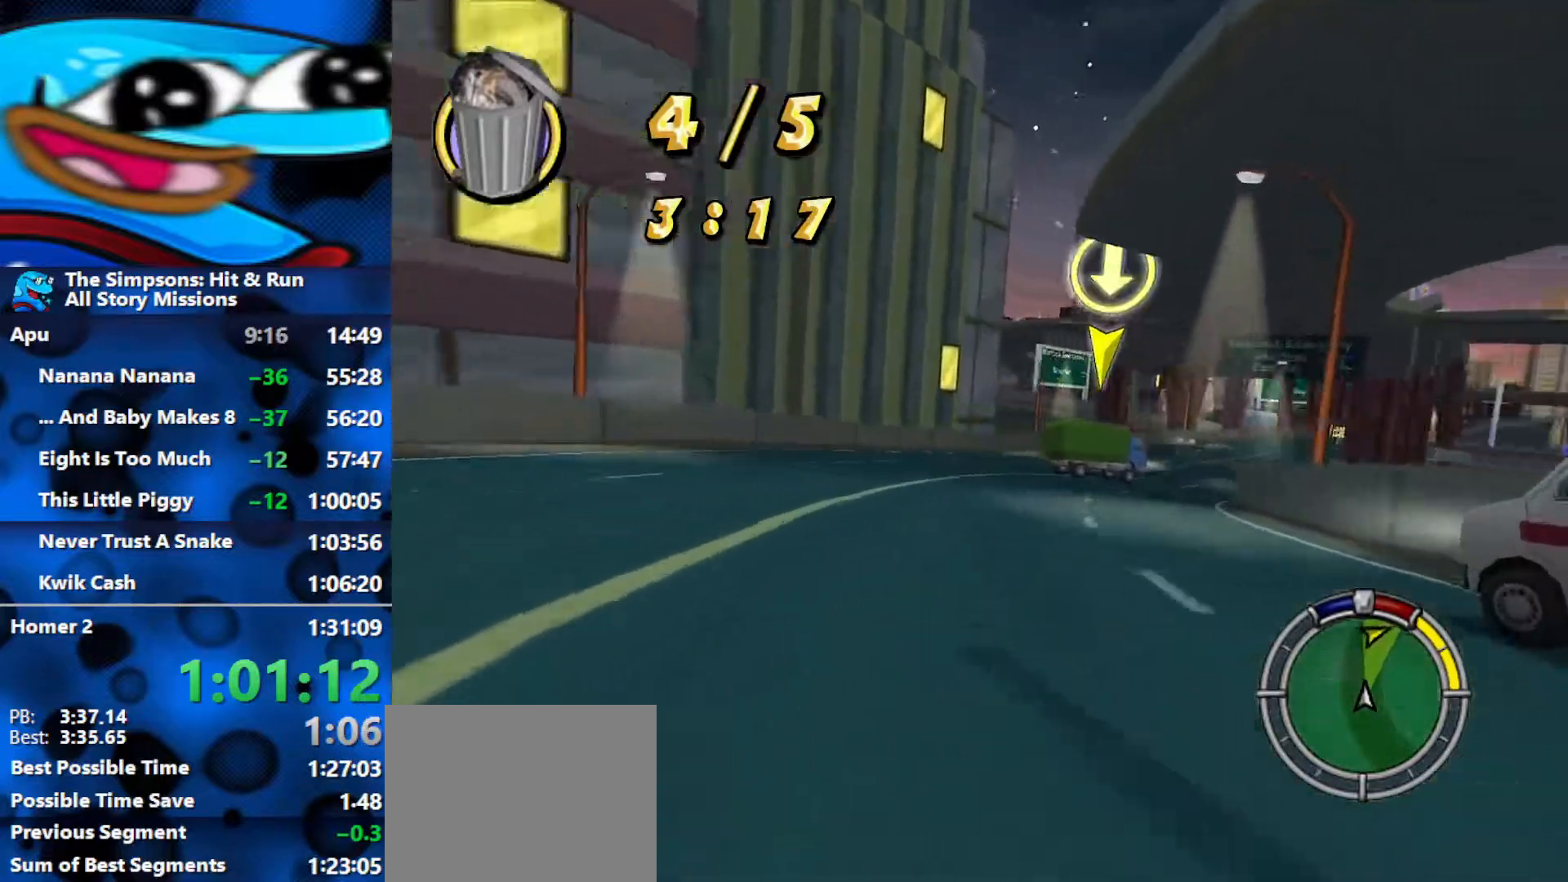
{"buttons": ["R2"], "left_stick": "center", "right_stick": "center", "events": [[400, "left_stick", "center"]]}
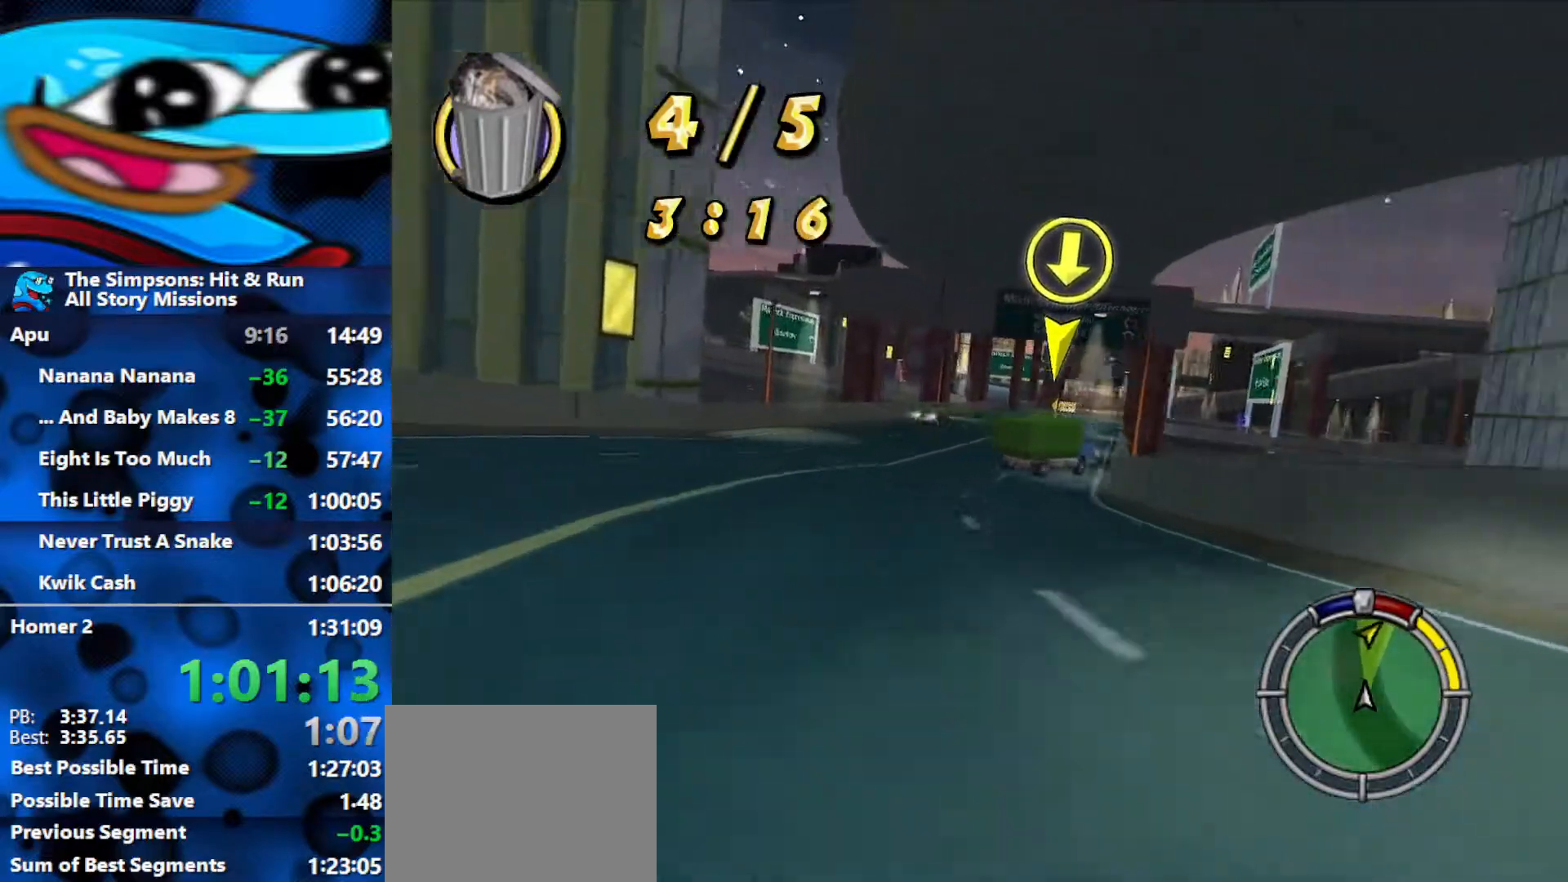
{"buttons": ["R2"], "left_stick": "right", "right_stick": "down", "events": [[50, "left_stick", "right"], [317, "left_stick", "center"], [400, "left_stick", "right"], [400, "right_stick", "down"]]}
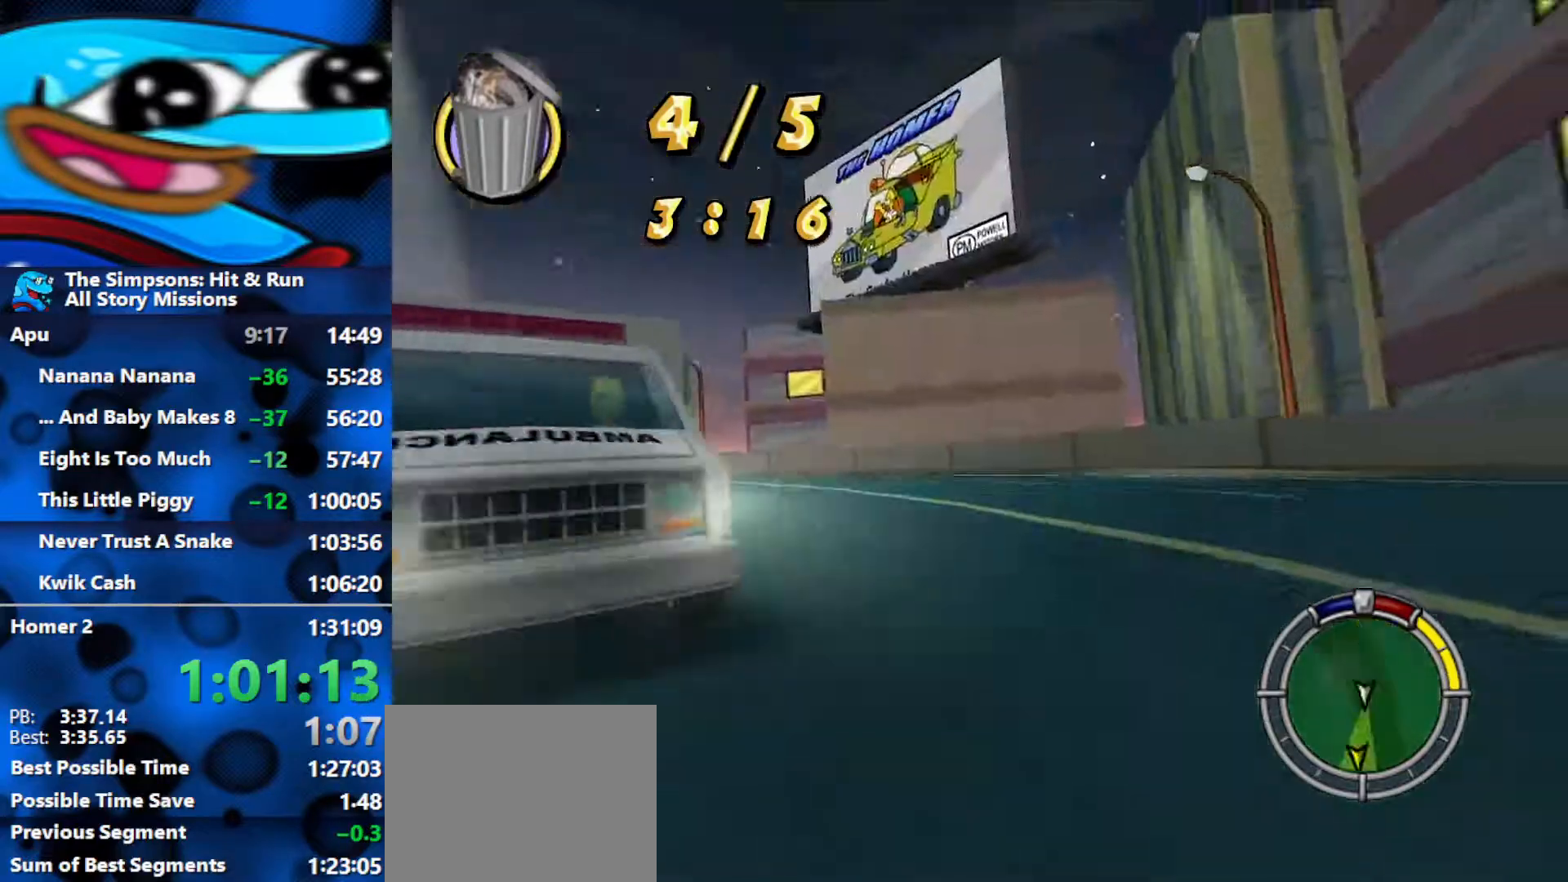
{"buttons": ["R2"], "left_stick": "left", "right_stick": "center", "events": [[50, "right_stick", "center"], [100, "left_stick", "center"], [350, "left_stick", "left"]]}
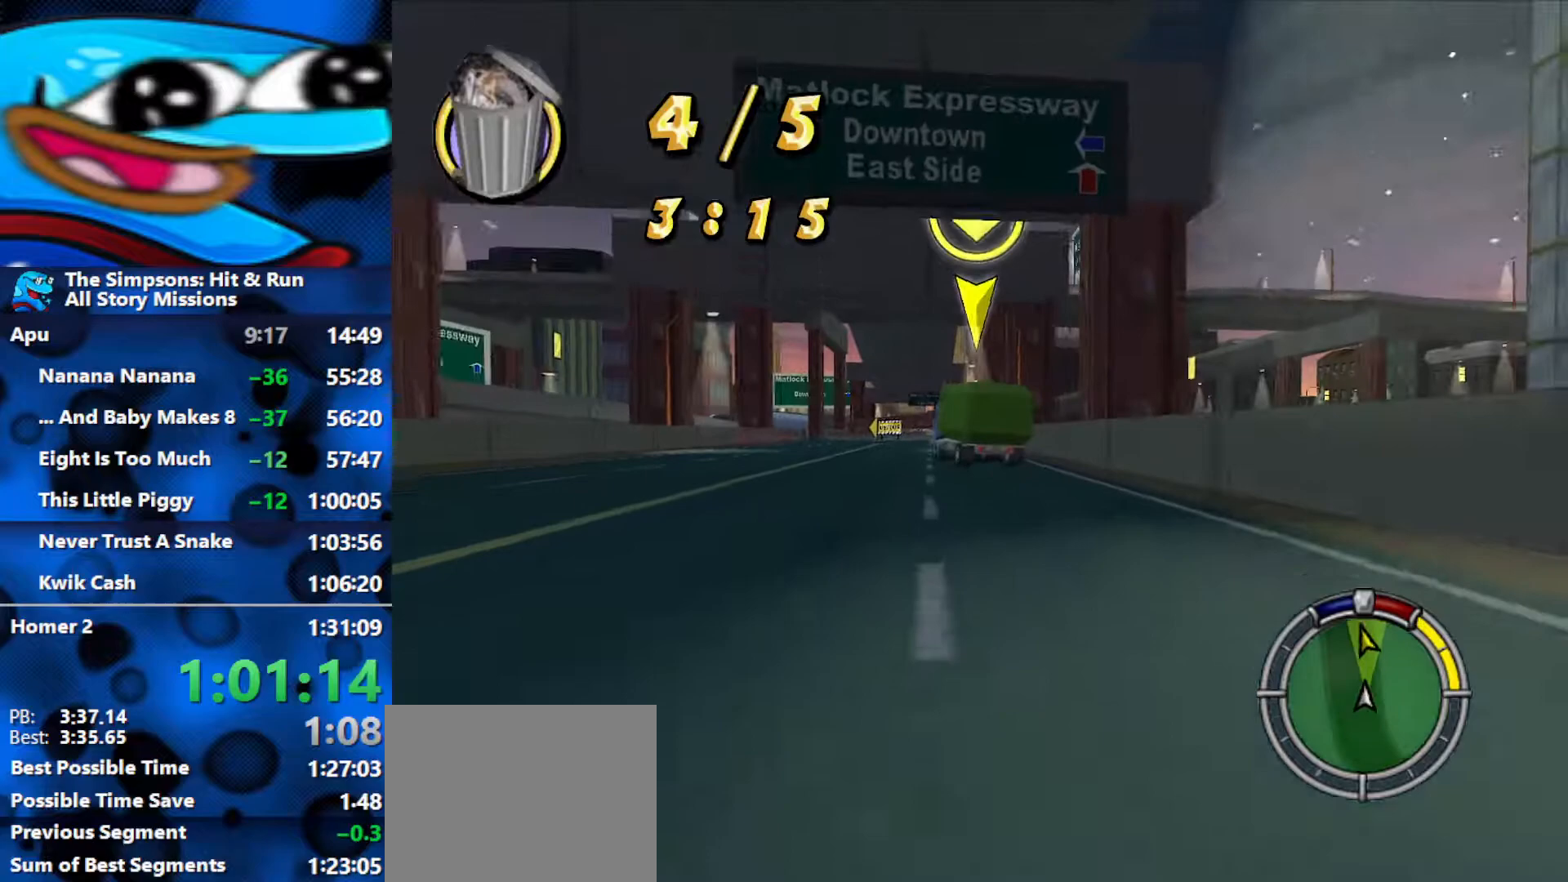
{"buttons": ["R2"], "left_stick": "center", "right_stick": "center", "events": [[17, "left_stick", "center"], [183, "left_stick", "right"], [300, "left_stick", "center"]]}
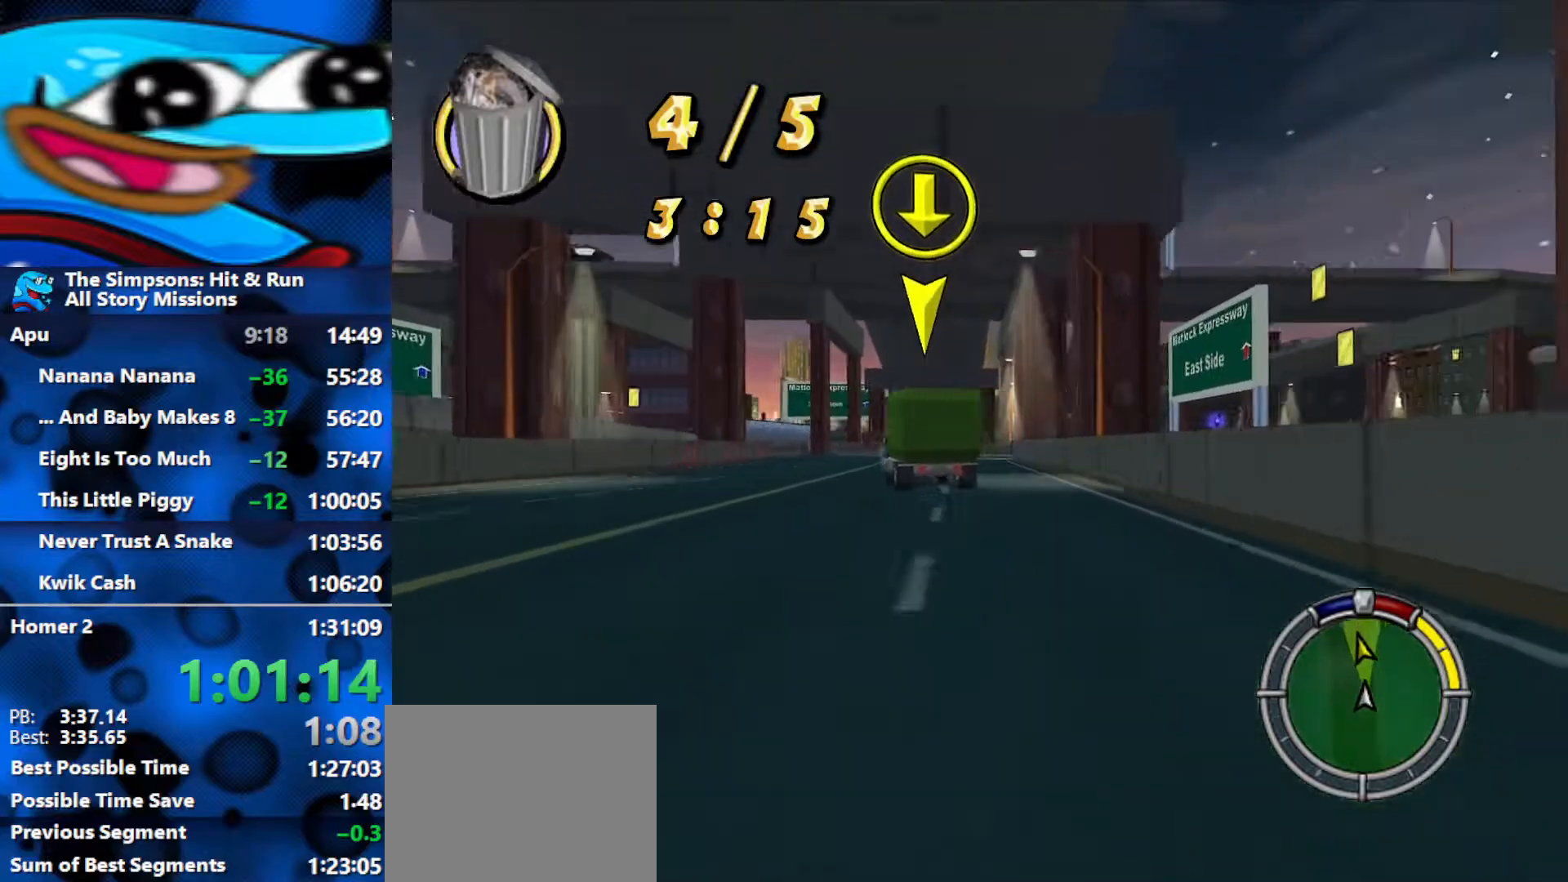
{"buttons": ["R2"], "left_stick": "left", "right_stick": "center", "events": [[333, "left_stick", "left"]]}
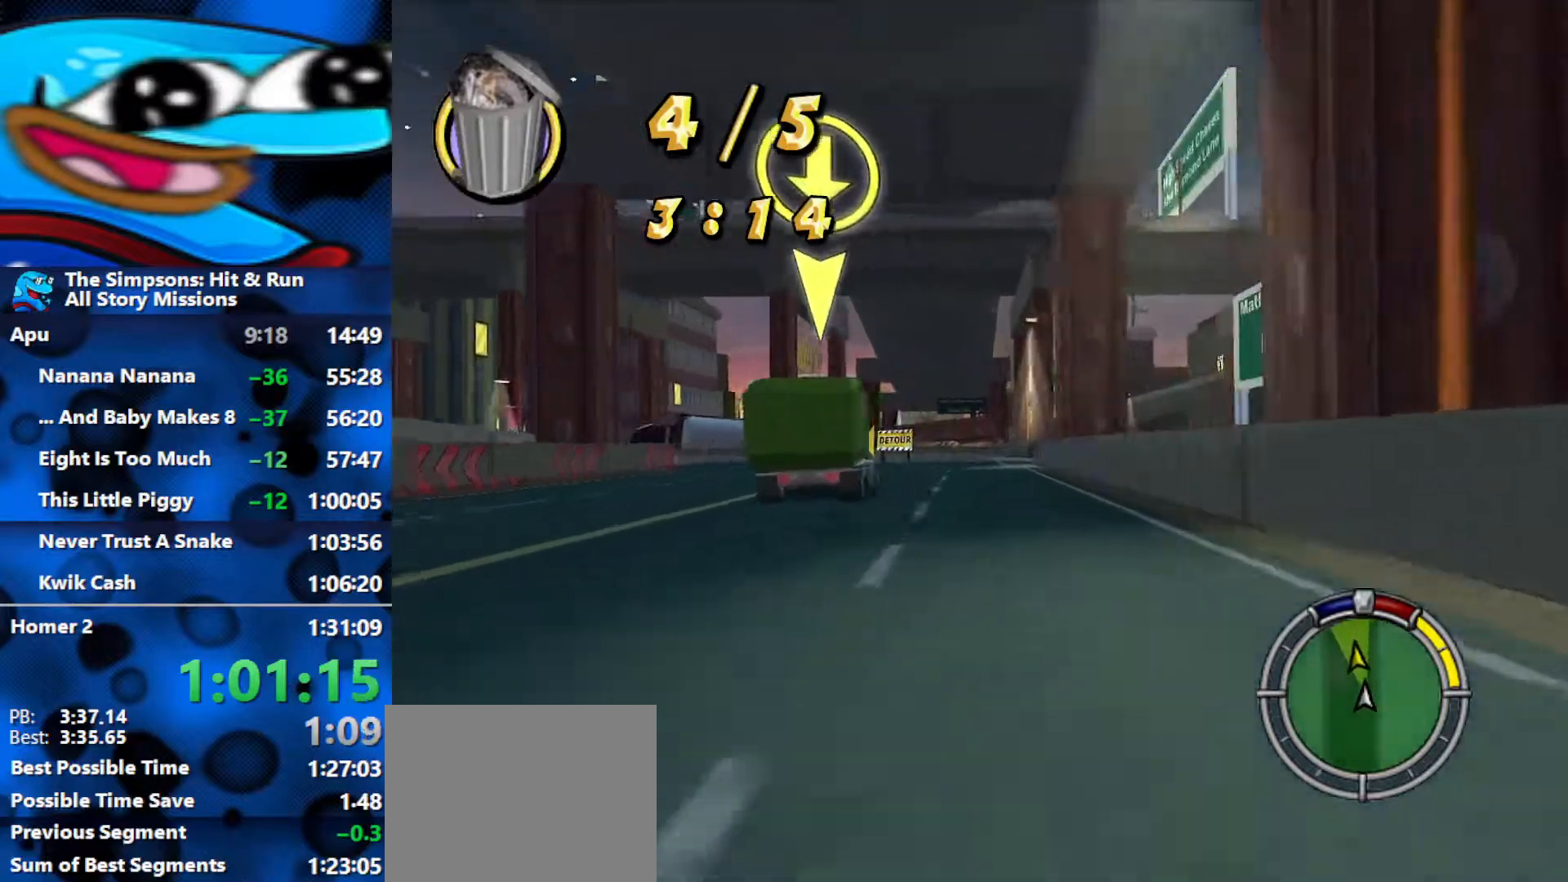
{"buttons": [], "left_stick": "left", "right_stick": "down", "events": [[433, "right_stick", "down"], [500, "R2", "up"]]}
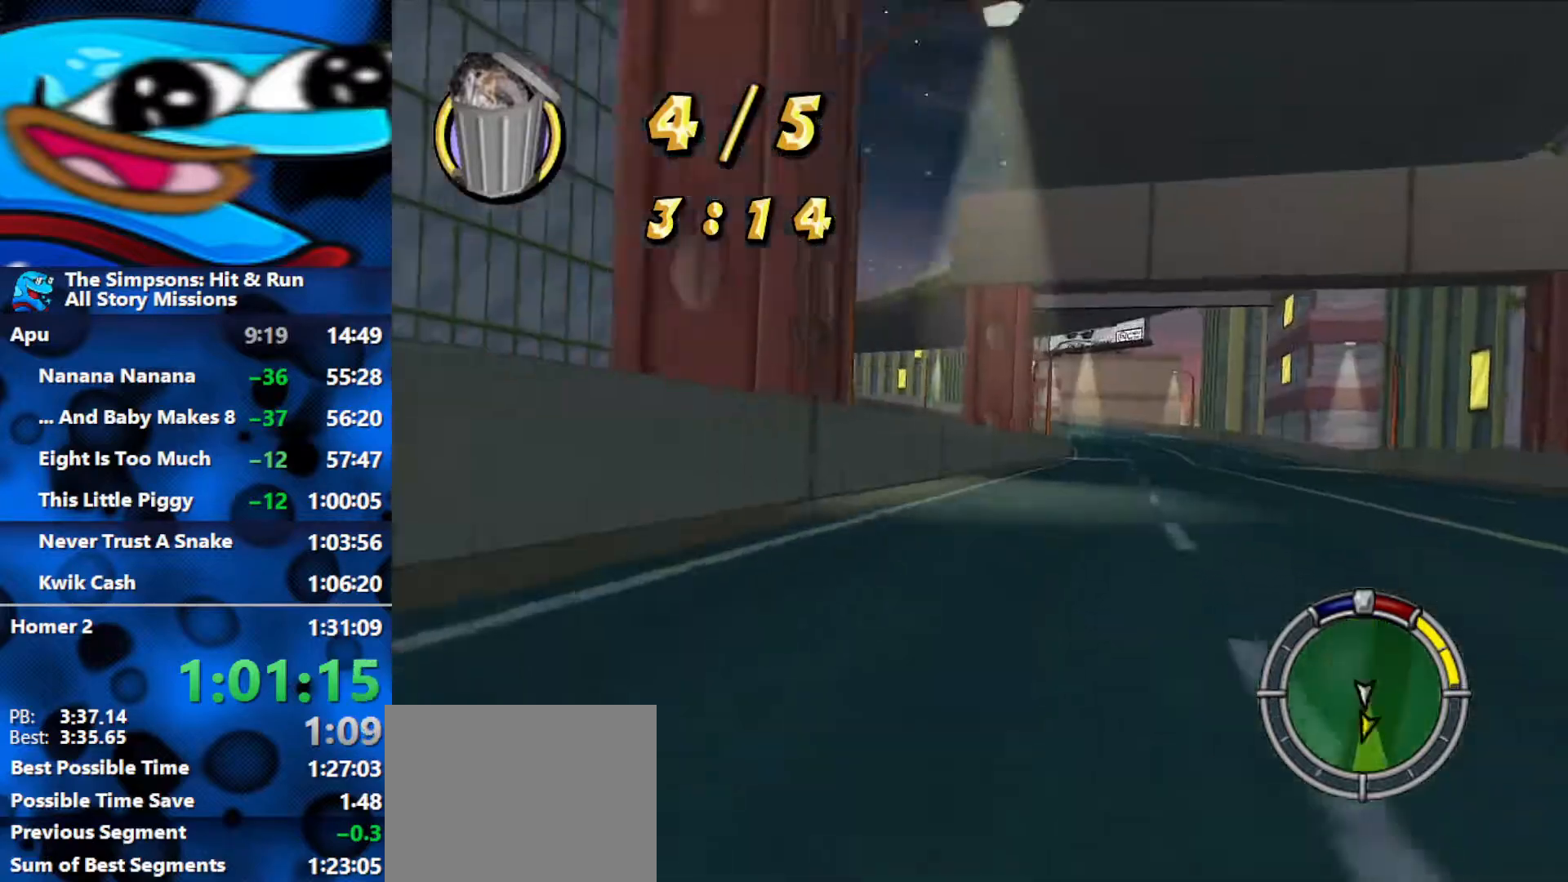
{"buttons": ["L2"], "left_stick": "left", "right_stick": "center", "events": [[133, "right_stick", "center"], [267, "L2", "down"]]}
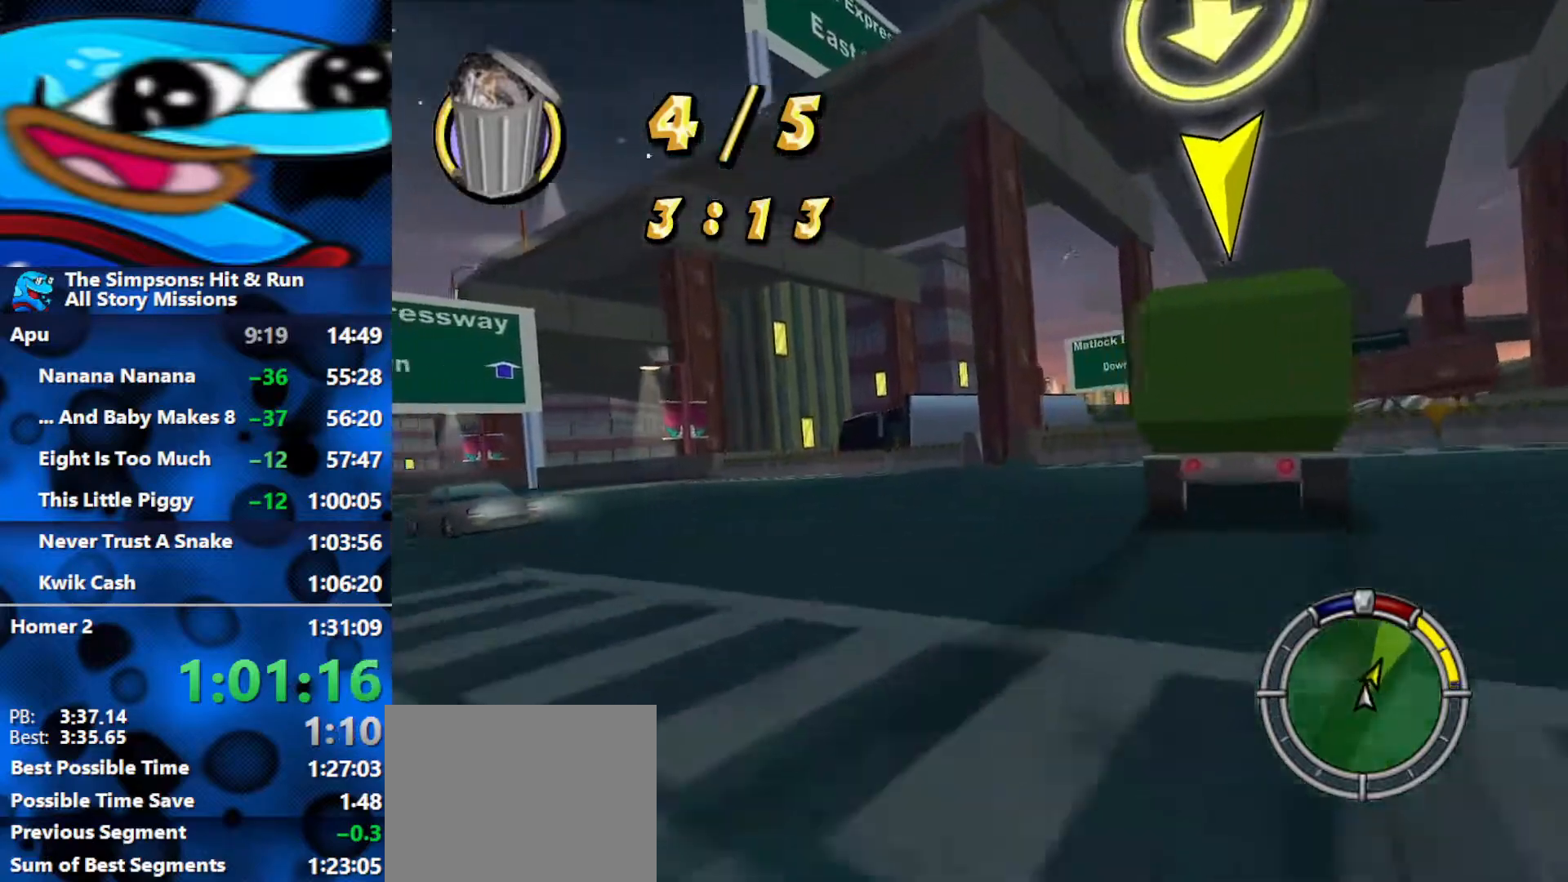
{"buttons": ["L2"], "left_stick": "left", "right_stick": "center", "events": []}
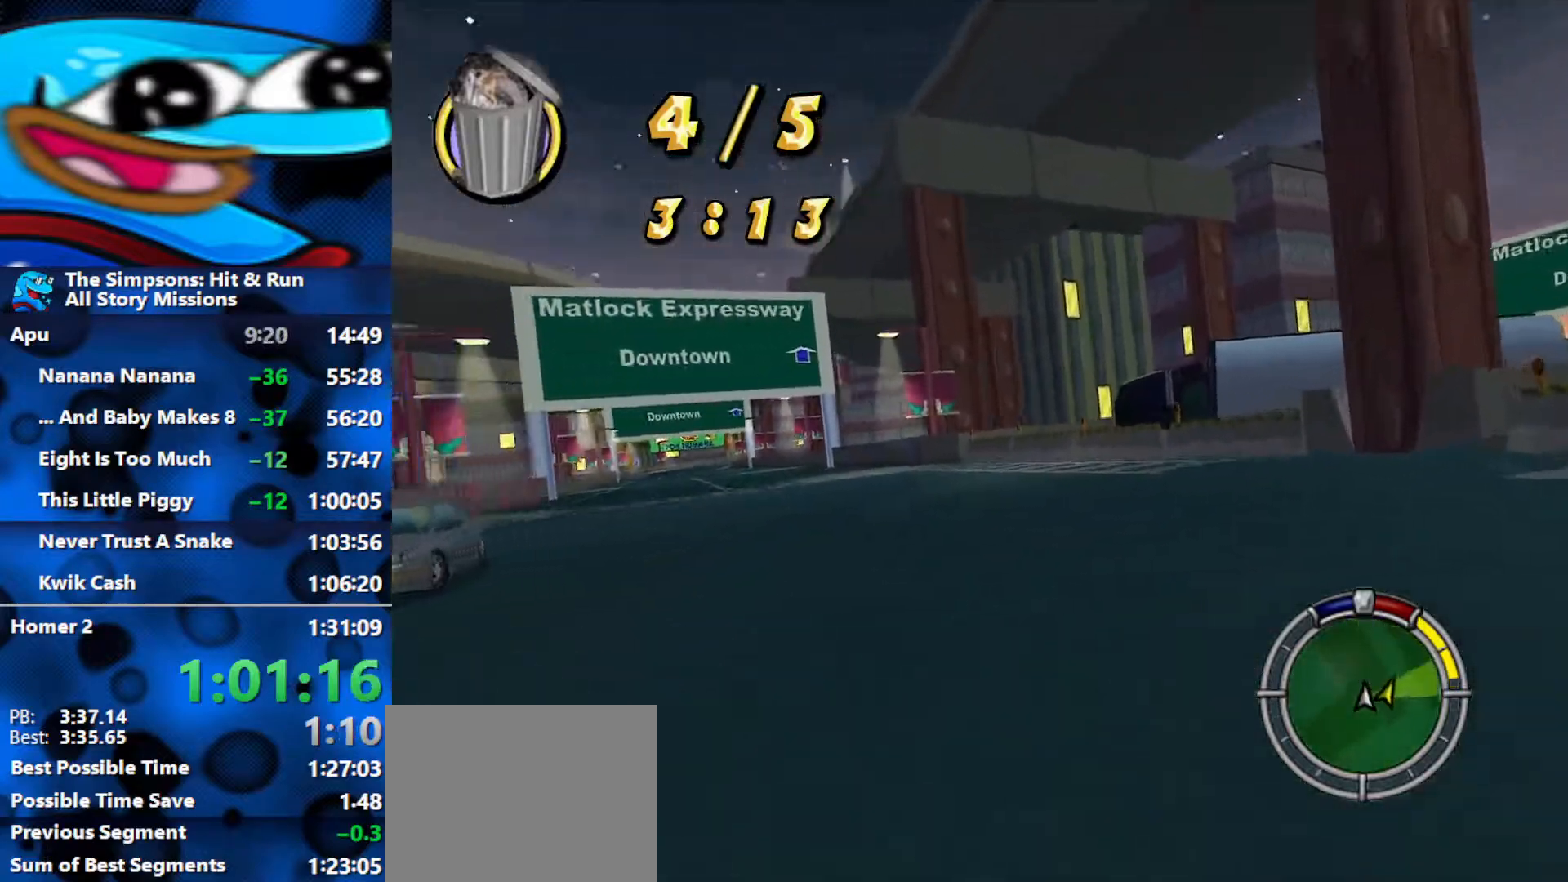
{"buttons": ["L2"], "left_stick": "left", "right_stick": "down", "events": [[200, "left_stick", "center"], [233, "right_stick", "down"], [333, "left_stick", "left"]]}
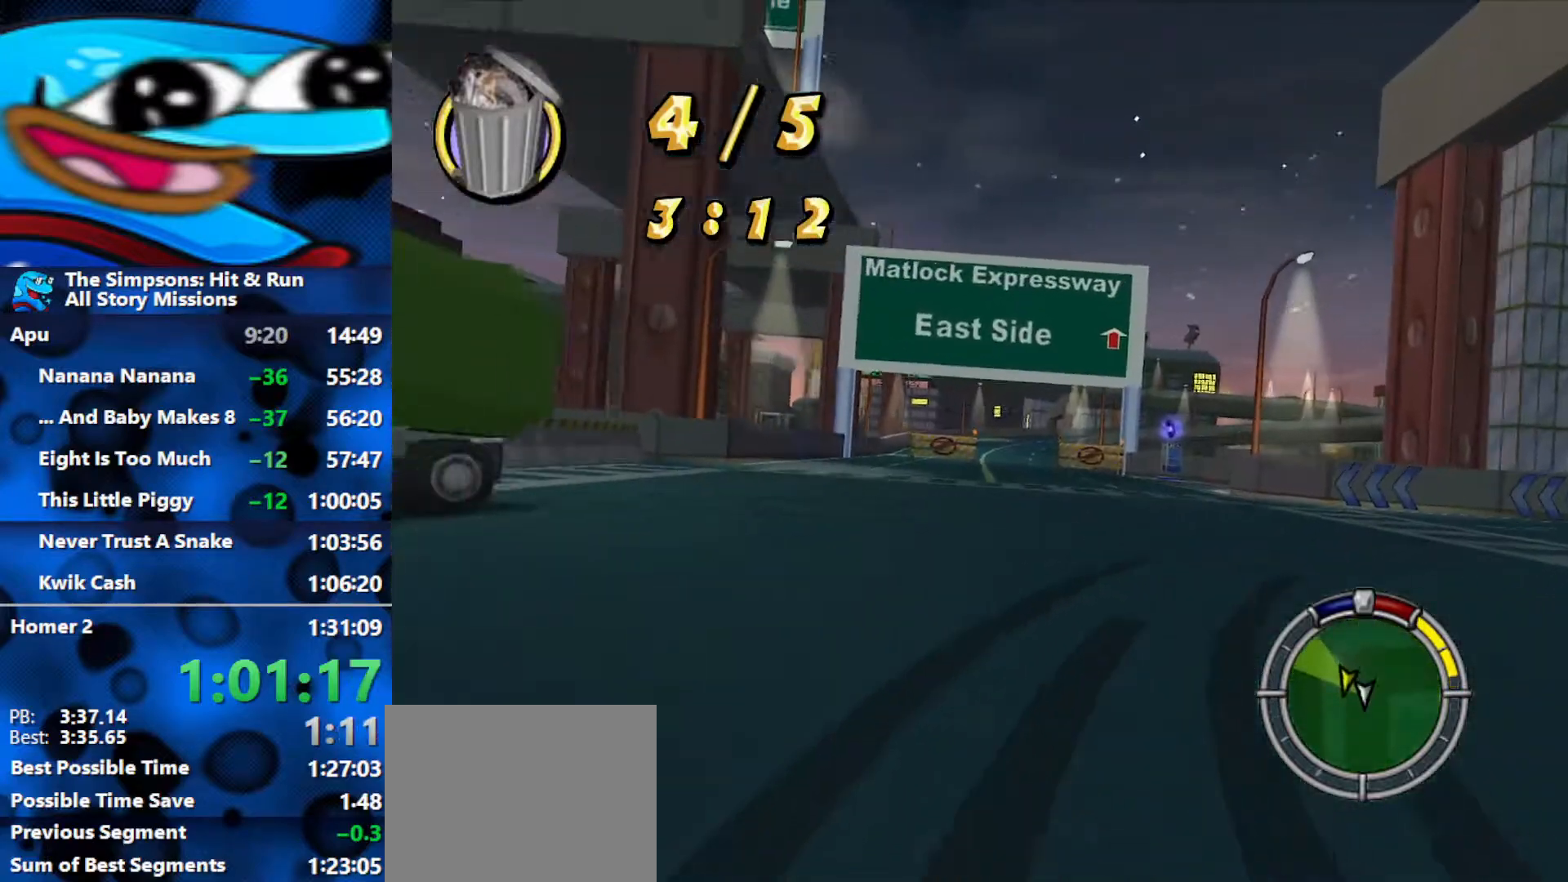
{"buttons": ["R2"], "left_stick": "center", "right_stick": "center", "events": [[350, "left_stick", "center"], [350, "right_stick", "center"], [417, "L2", "up"], [450, "R2", "down"]]}
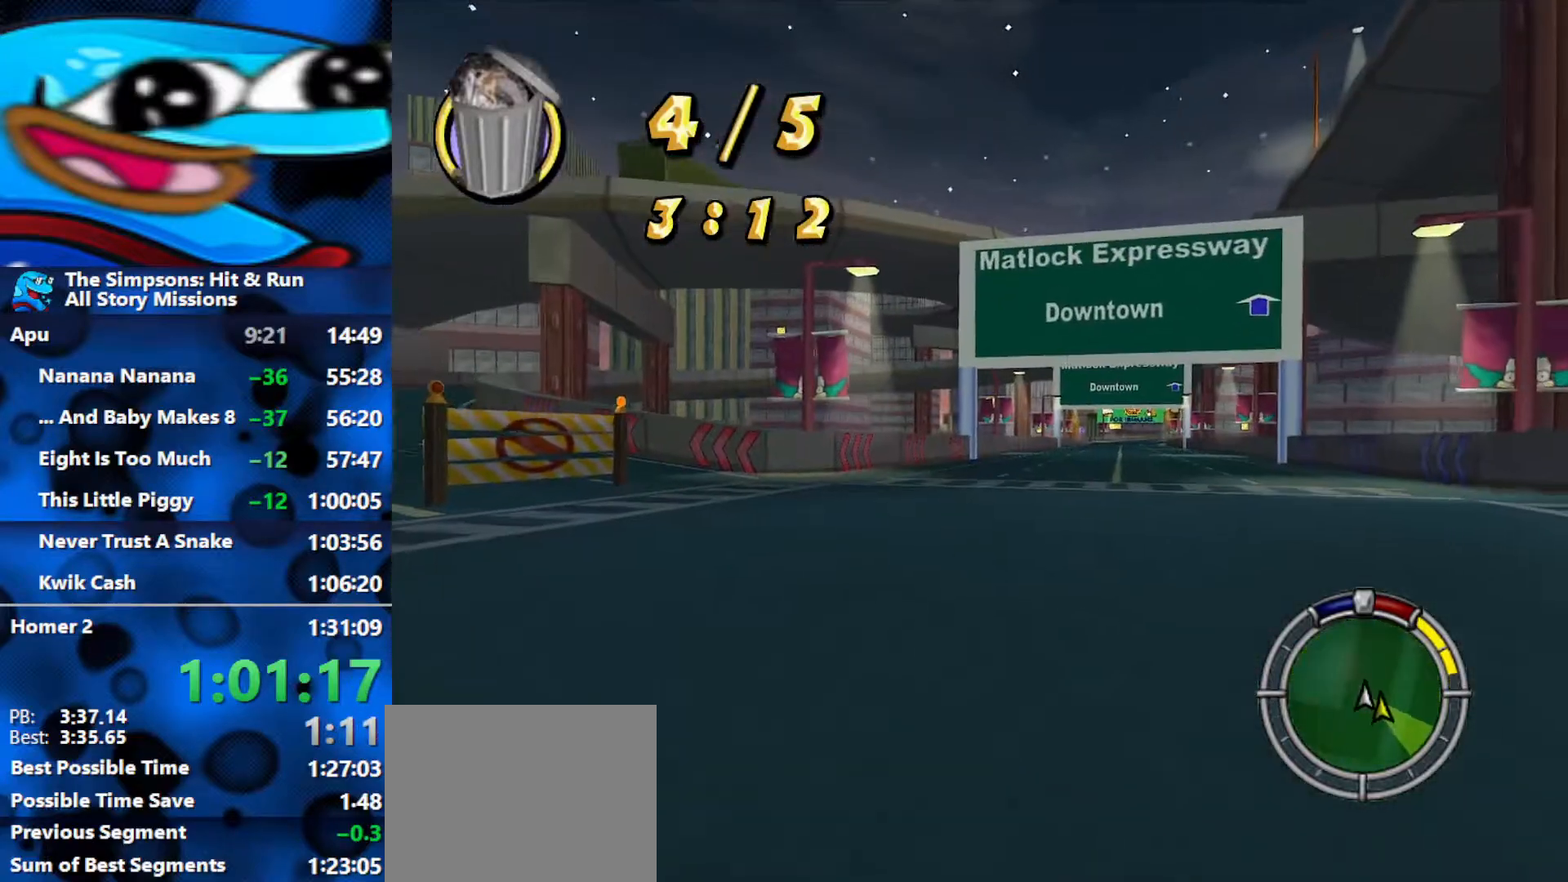
{"buttons": ["R2"], "left_stick": "center", "right_stick": "center", "events": [[283, "left_stick", "right"], [483, "left_stick", "center"]]}
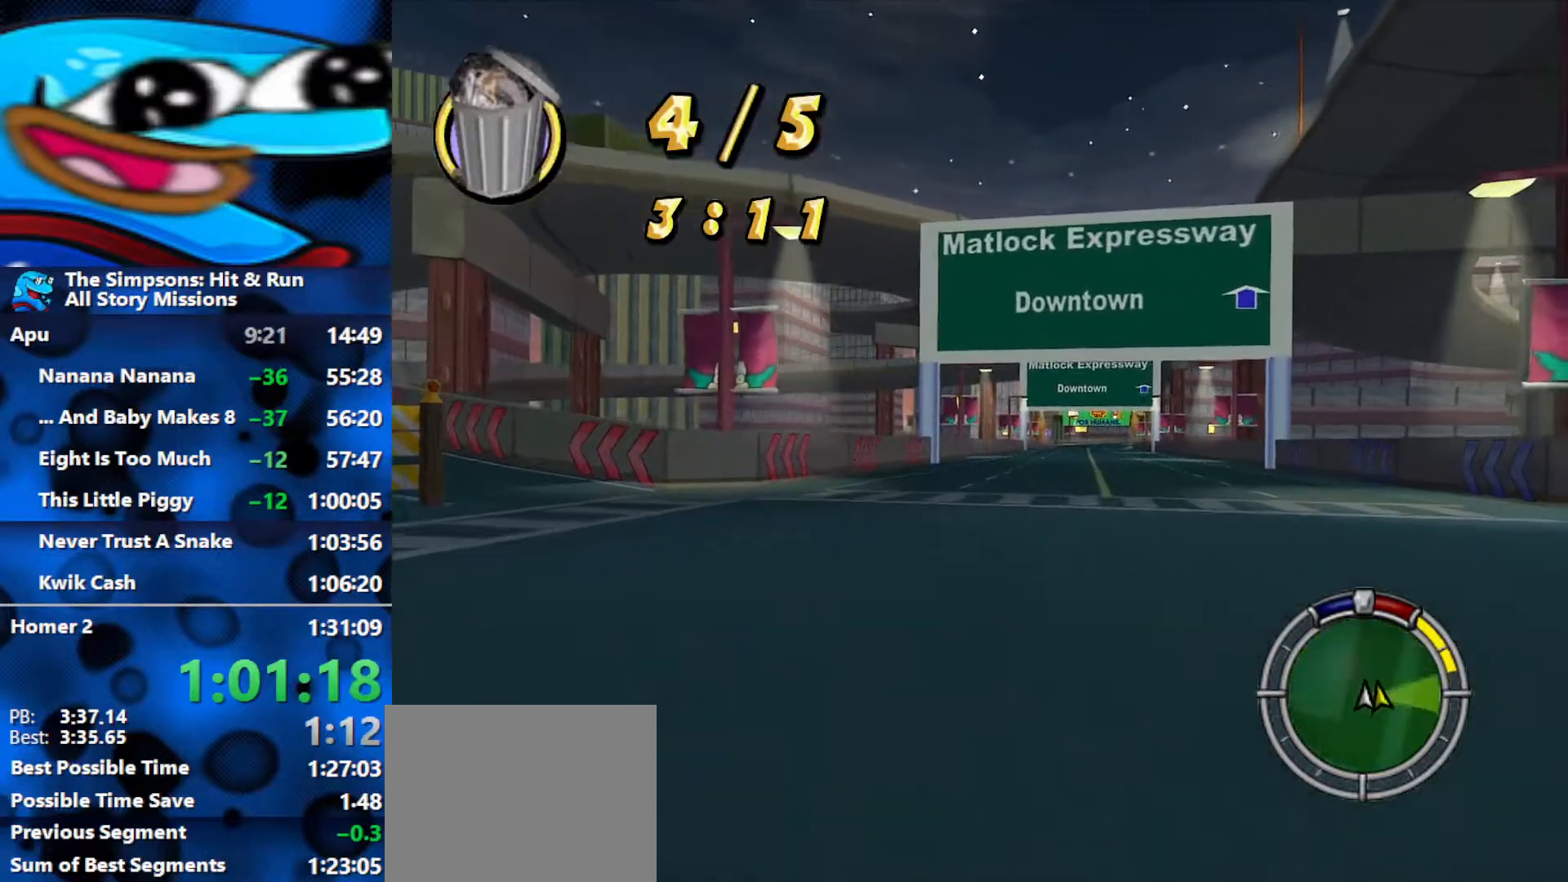
{"buttons": ["R2"], "left_stick": "right", "right_stick": "center", "events": [[483, "left_stick", "right"]]}
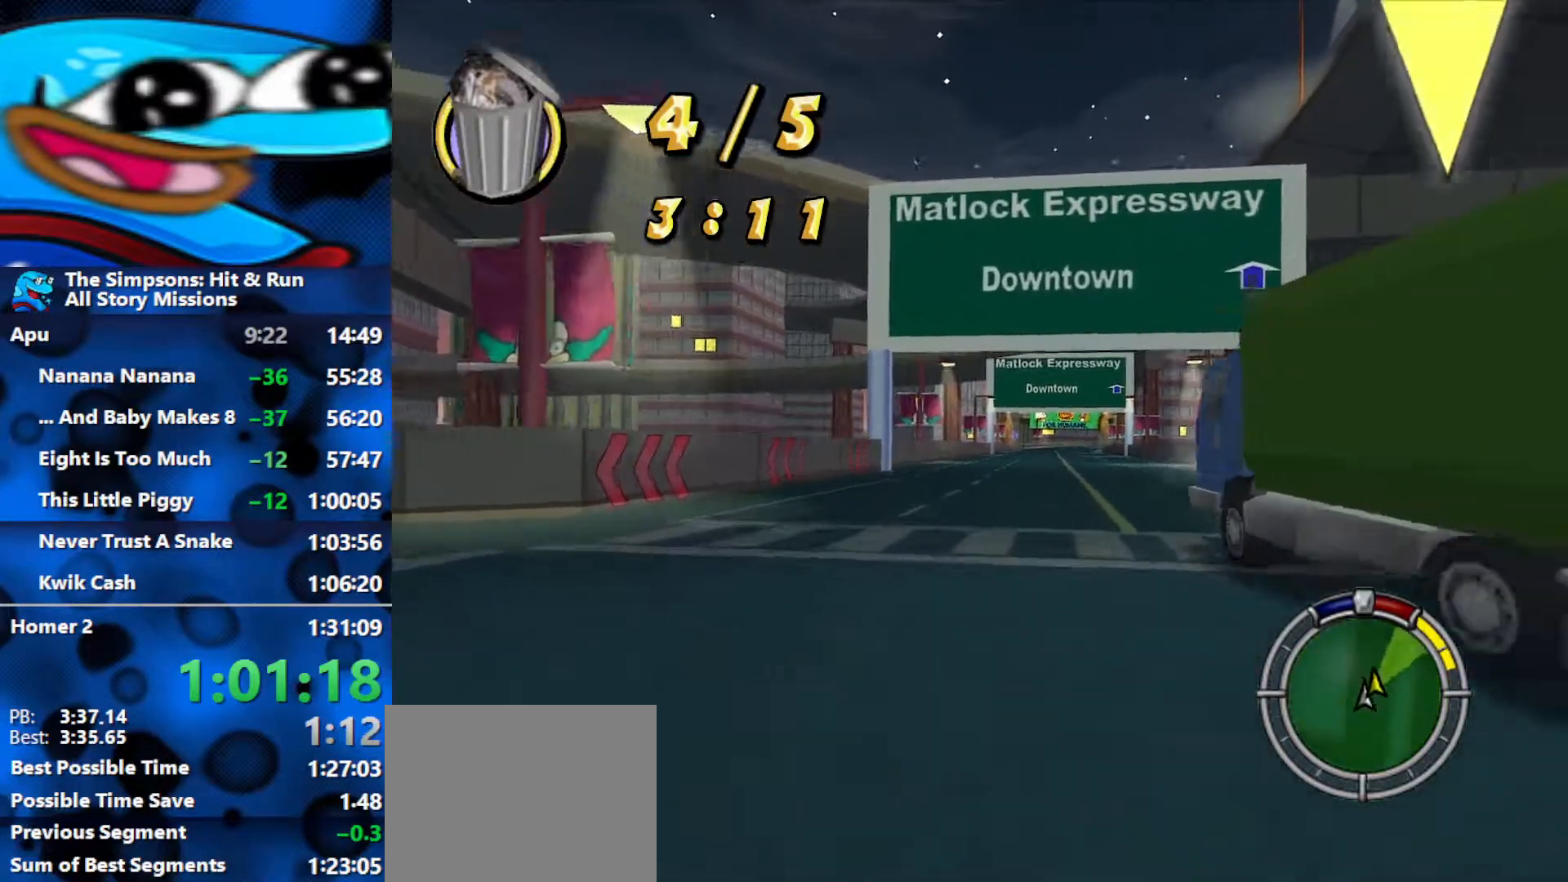
{"buttons": ["R2"], "left_stick": "right", "right_stick": "center", "events": [[133, "left_stick", "center"], [183, "left_stick", "up-left"], [400, "left_stick", "center"], [450, "left_stick", "right"]]}
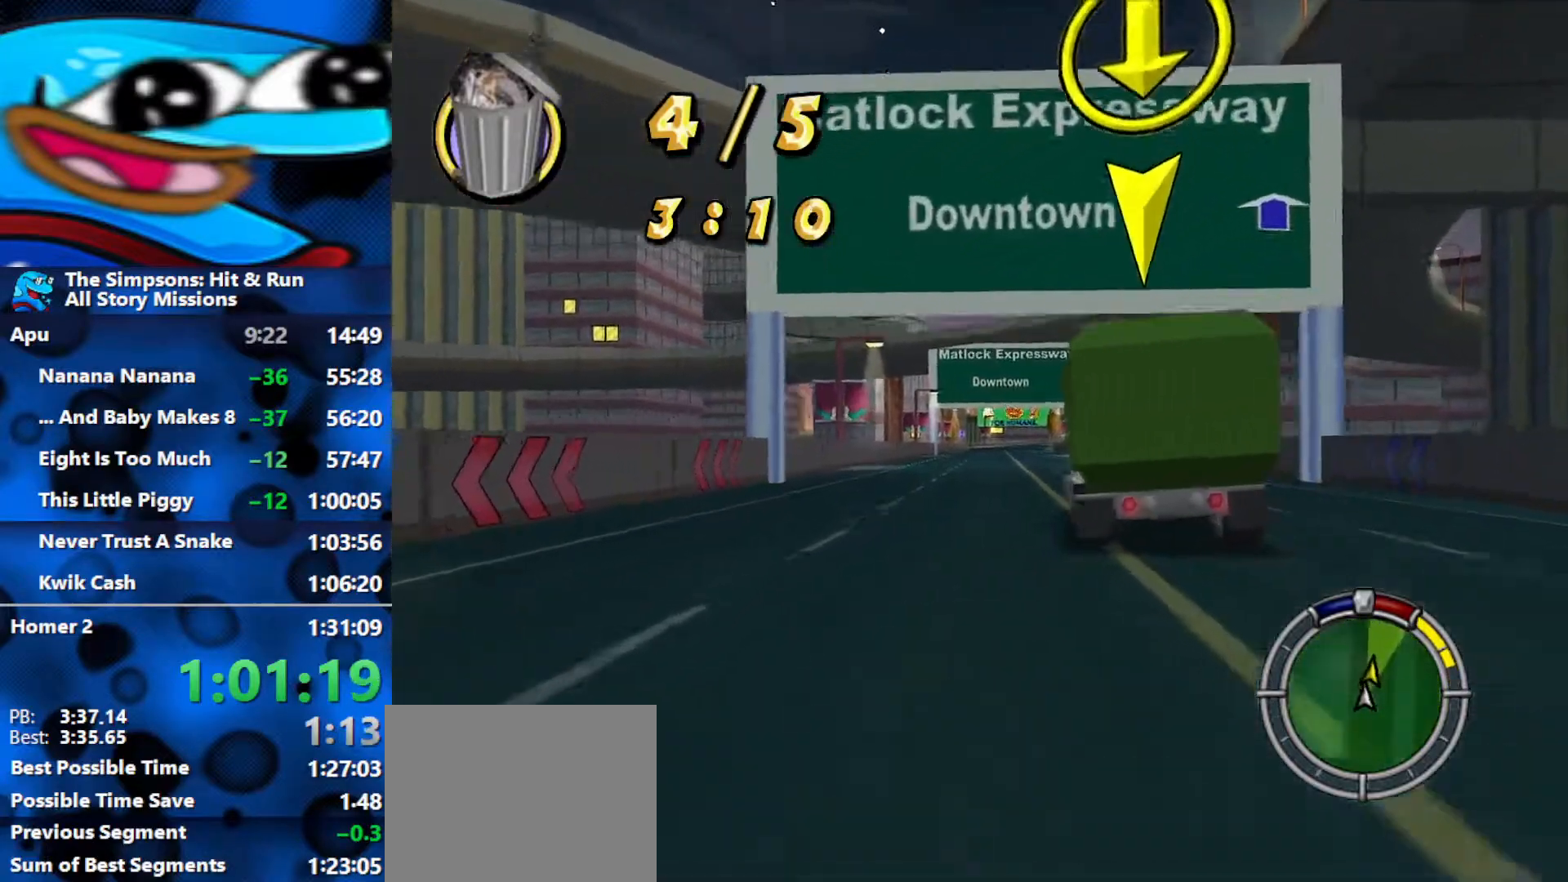
{"buttons": ["R2"], "left_stick": "center", "right_stick": "center", "events": [[383, "left_stick", "center"]]}
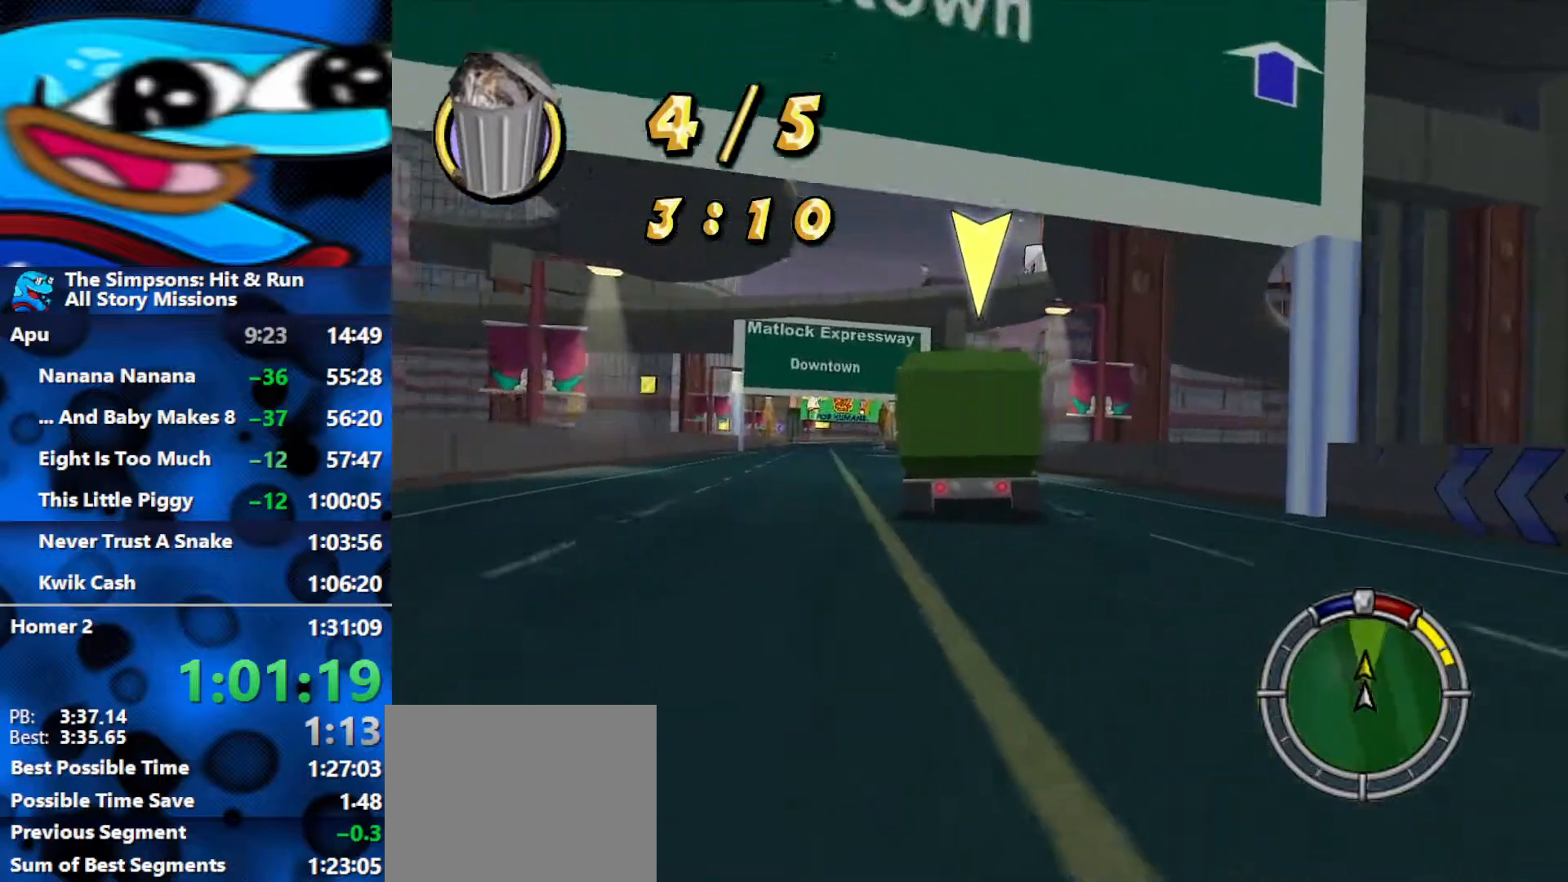
{"buttons": ["R2"], "left_stick": "left", "right_stick": "center", "events": [[100, "left_stick", "down-left"], [300, "left_stick", "center"], [433, "left_stick", "left"]]}
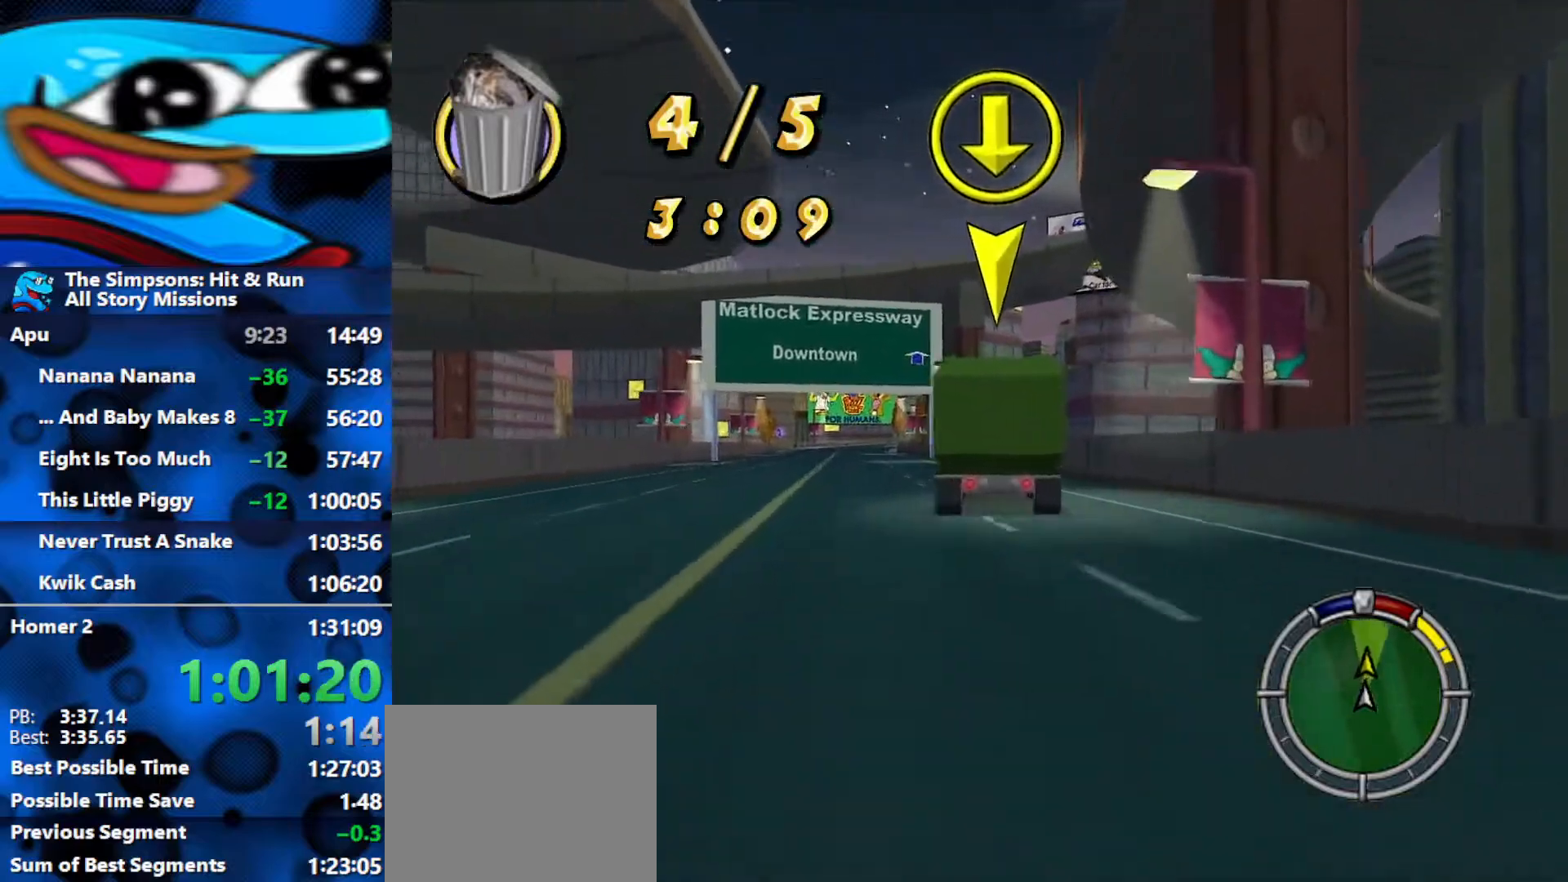
{"buttons": ["R2"], "left_stick": "center", "right_stick": "center", "events": [[50, "left_stick", "center"], [167, "left_stick", "right"], [350, "left_stick", "center"], [350, "right_stick", "down"], [500, "right_stick", "center"]]}
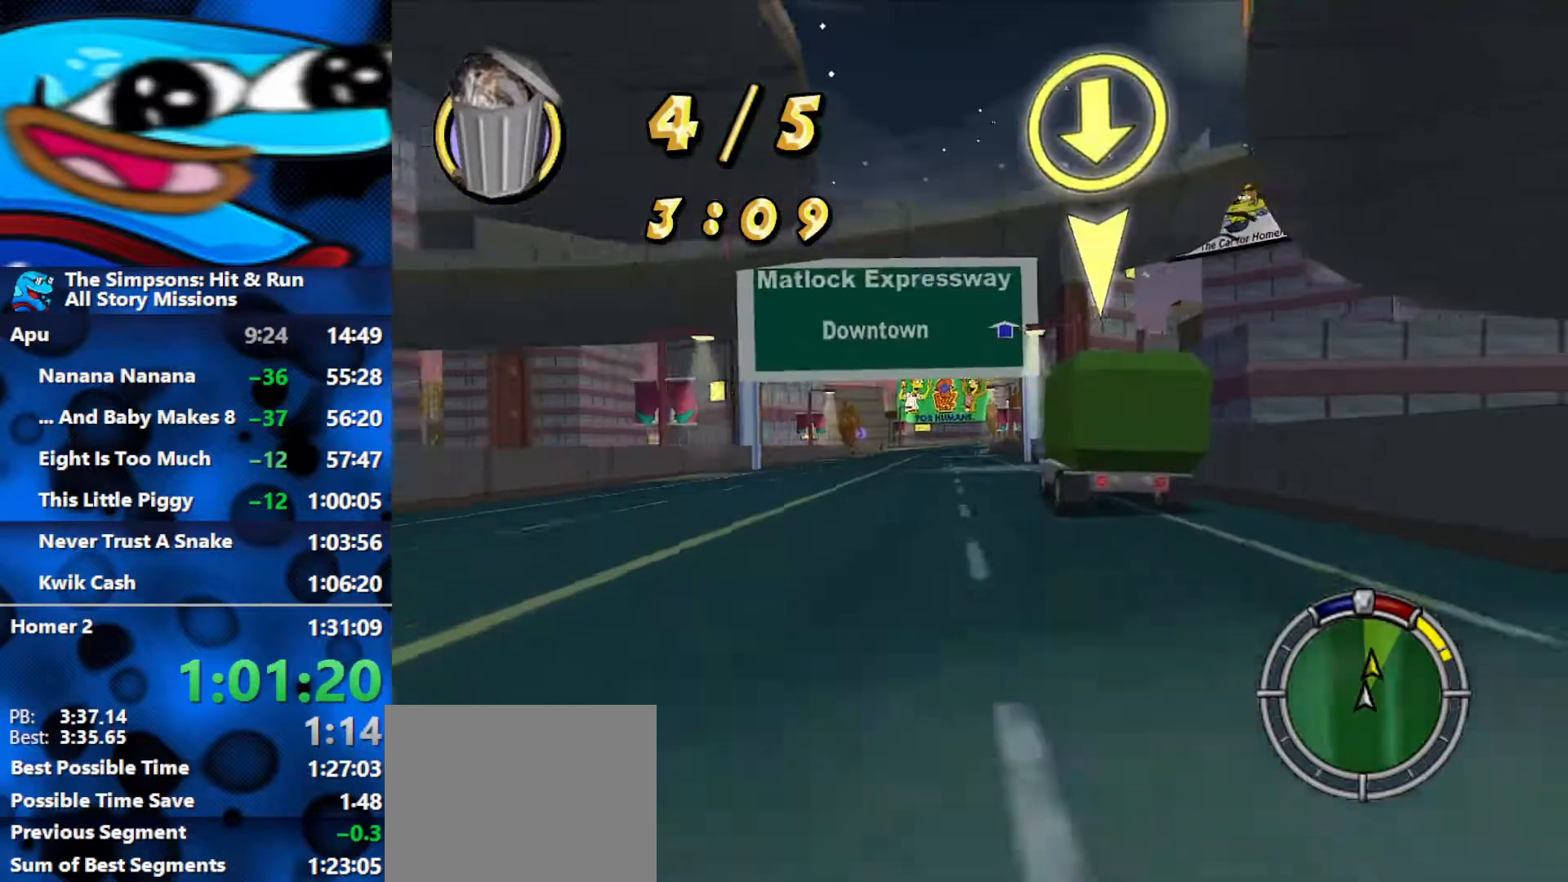
{"buttons": [], "left_stick": "center", "right_stick": "center", "events": [[233, "left_stick", "left"], [450, "R2", "up"], [450, "left_stick", "center"]]}
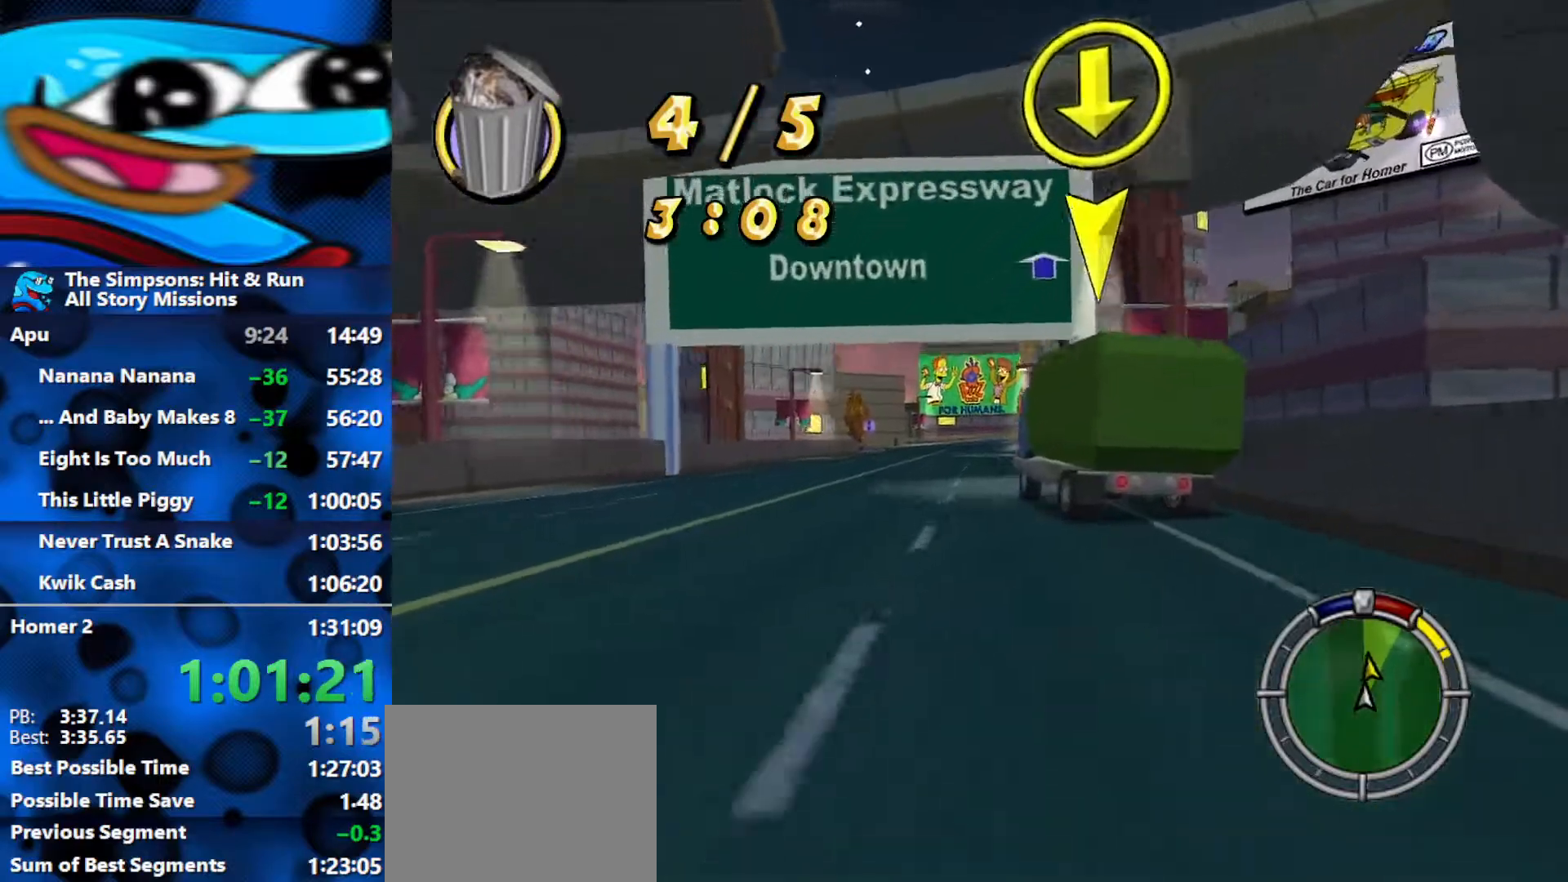
{"buttons": [], "left_stick": "left", "right_stick": "center", "events": [[317, "left_stick", "left"]]}
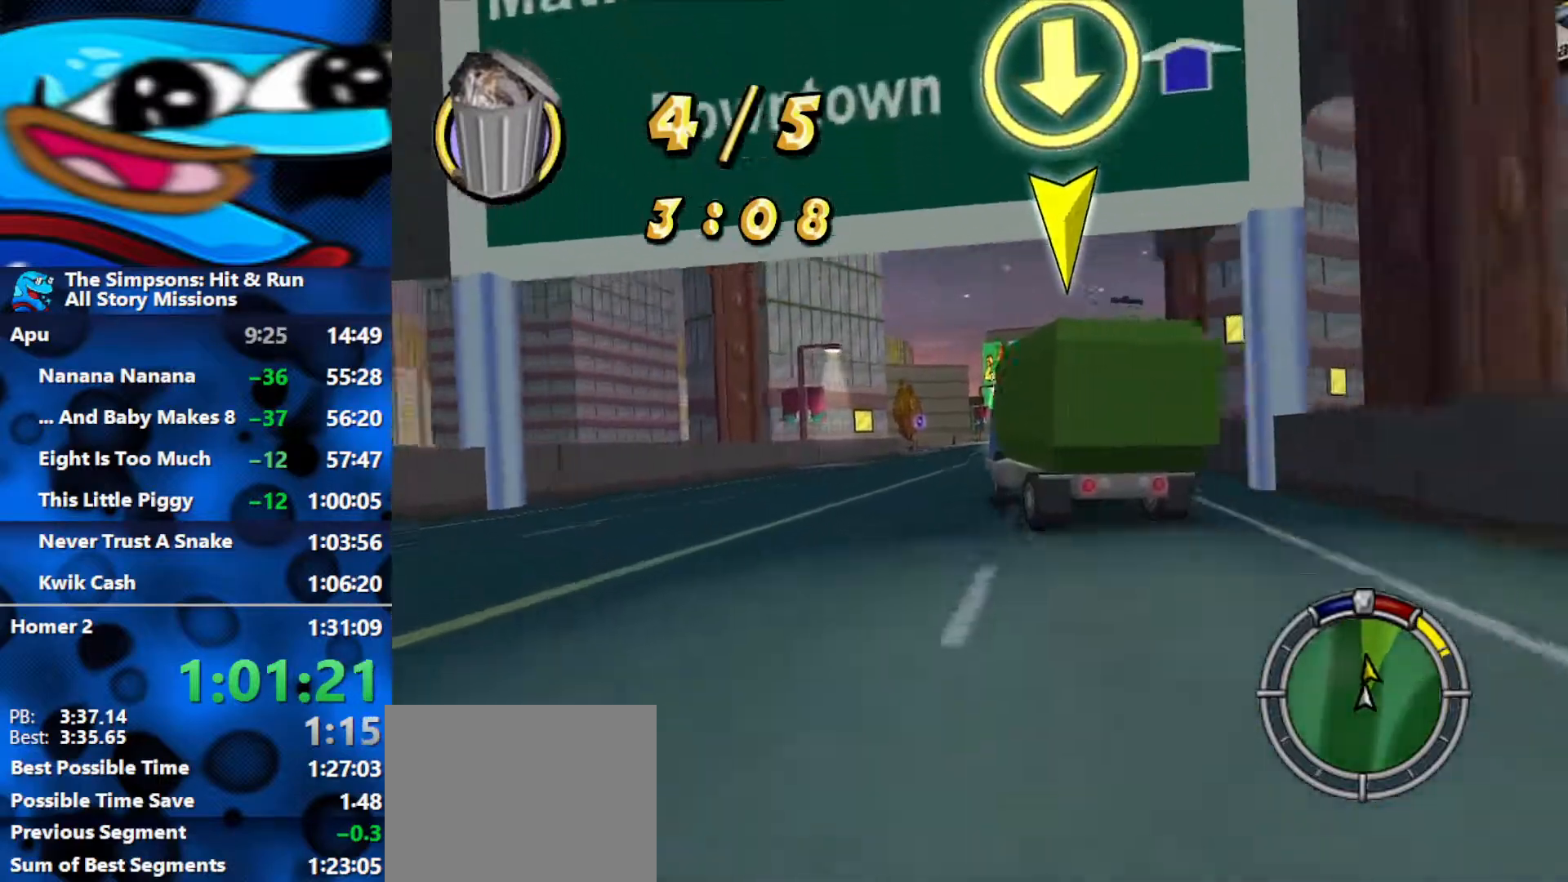
{"buttons": ["R2"], "left_stick": "center", "right_stick": "center", "events": [[33, "left_stick", "center"], [150, "R2", "down"], [350, "R2", "up"], [500, "R2", "down"]]}
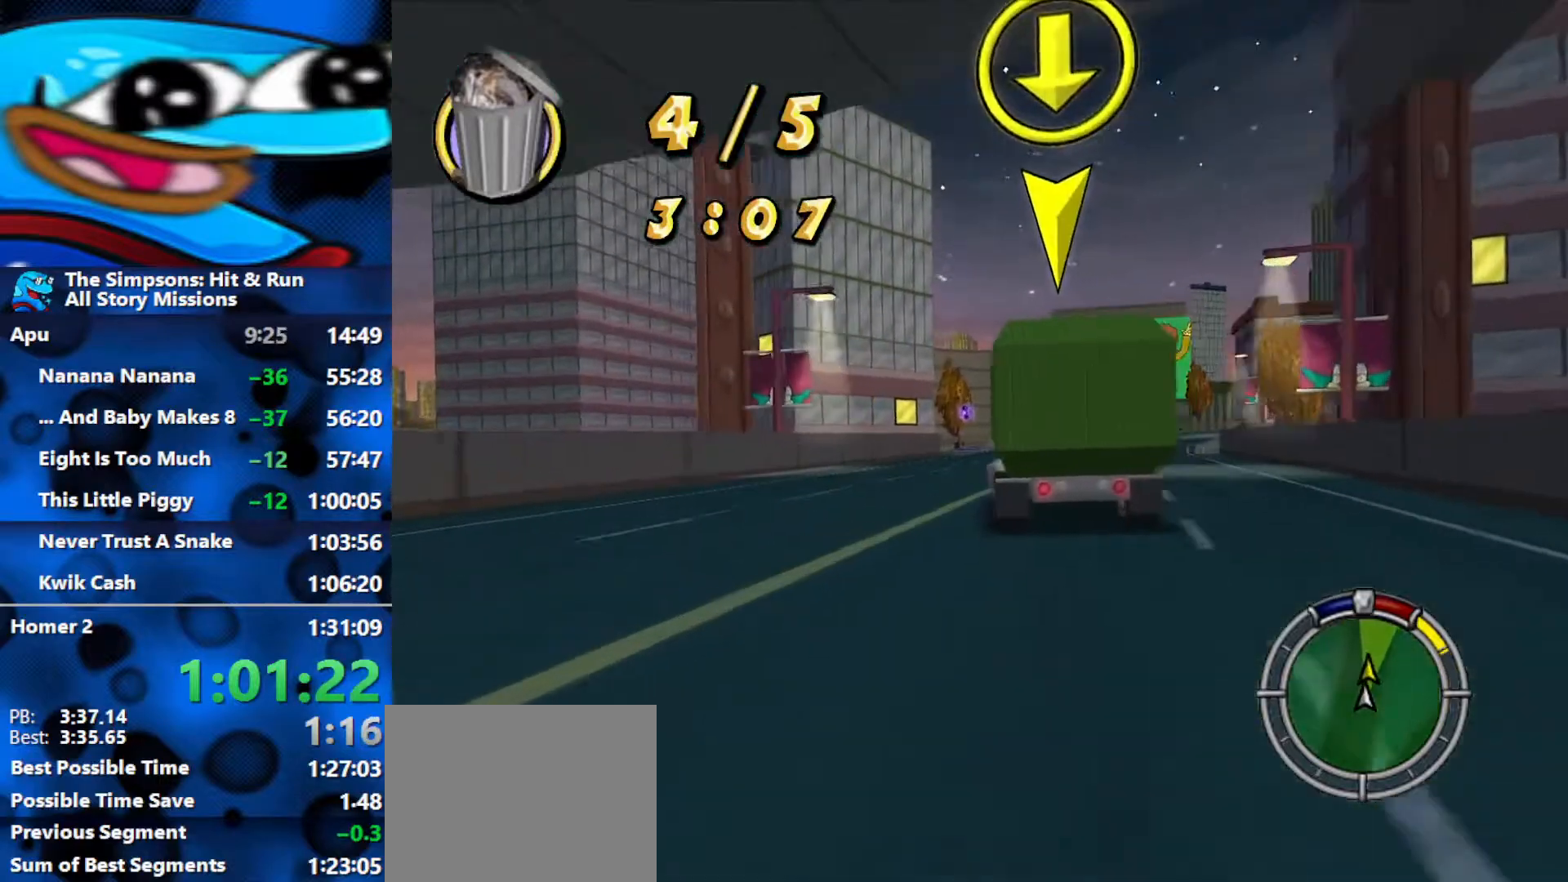
{"buttons": [], "left_stick": "center", "right_stick": "center", "events": [[33, "left_stick", "right"], [217, "R2", "up"], [283, "R2", "down"], [317, "left_stick", "center"], [500, "R2", "up"]]}
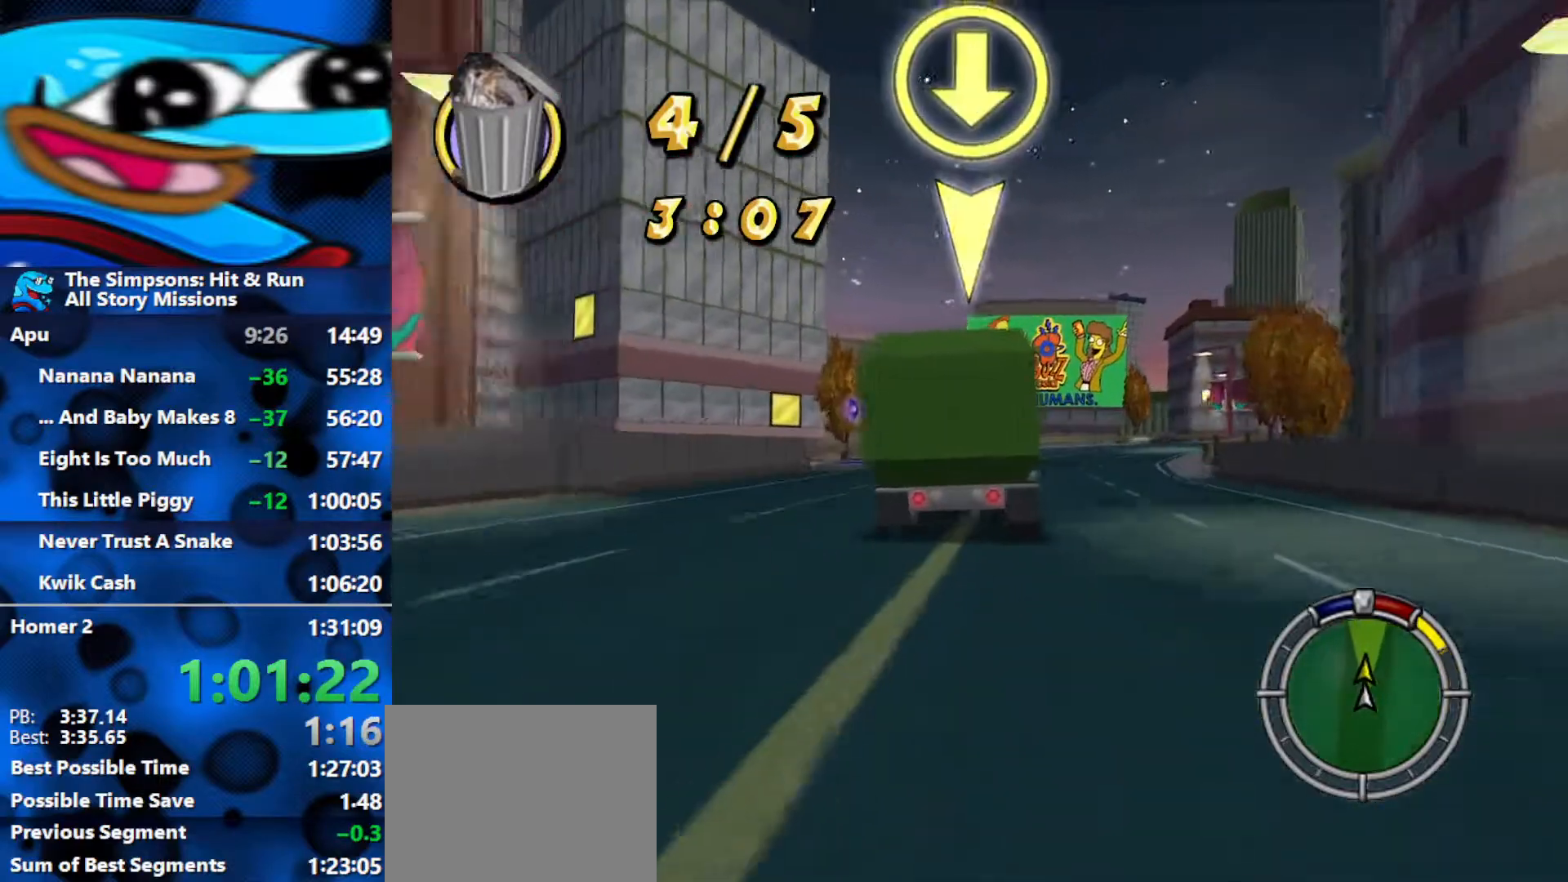
{"buttons": [], "left_stick": "center", "right_stick": "down", "events": [[200, "R2", "down"], [333, "right_stick", "down"], [367, "R2", "up"]]}
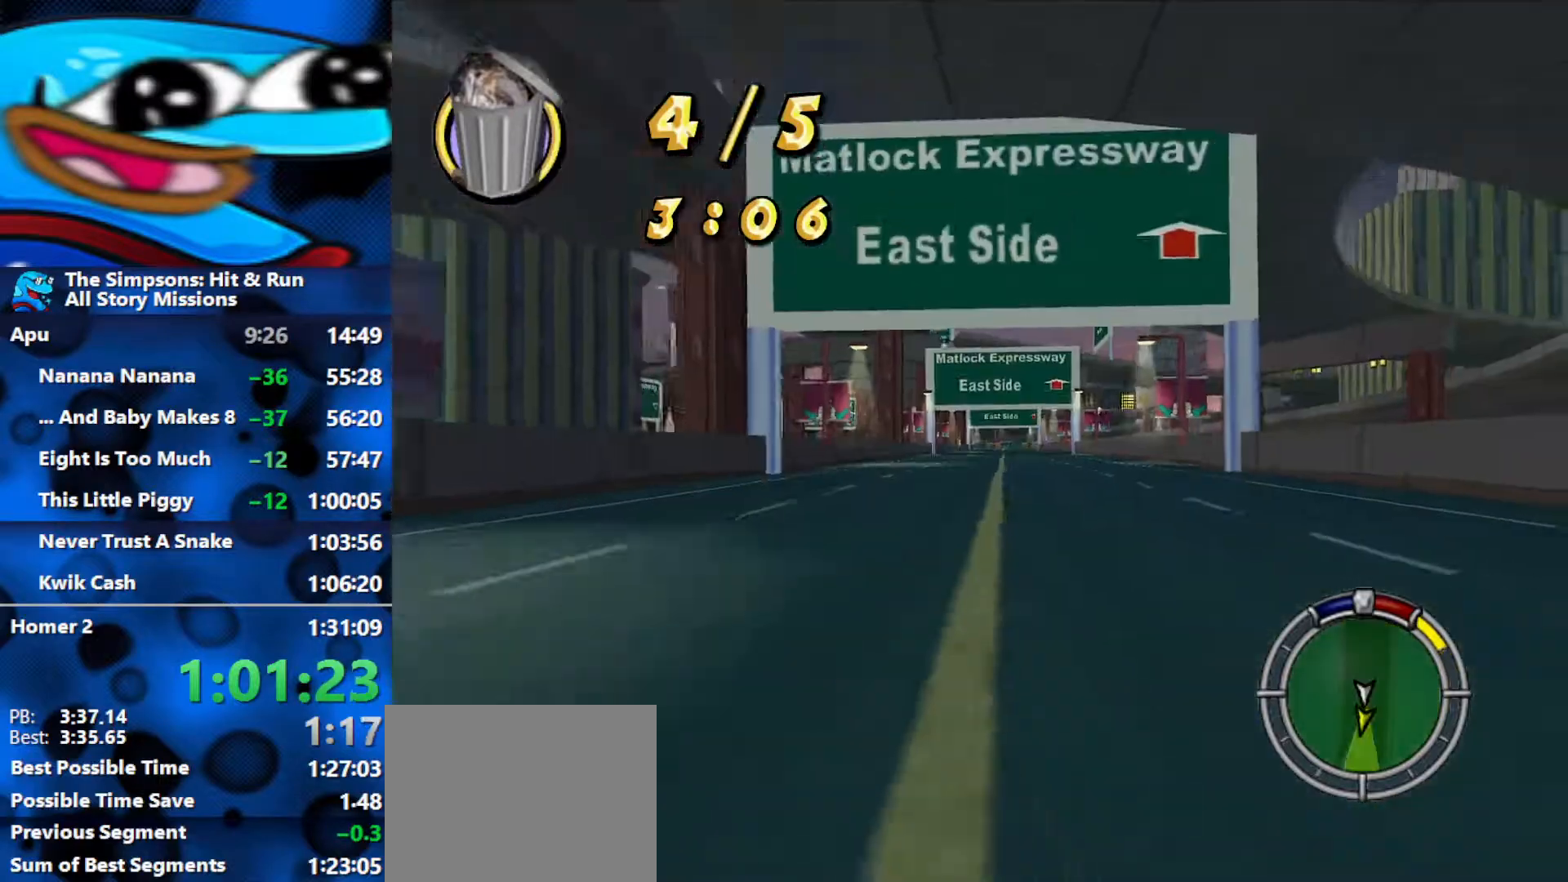
{"buttons": ["R2"], "left_stick": "right", "right_stick": "center", "events": [[50, "left_stick", "right"], [50, "right_stick", "center"], [67, "R2", "down"], [250, "left_stick", "center"], [483, "left_stick", "right"]]}
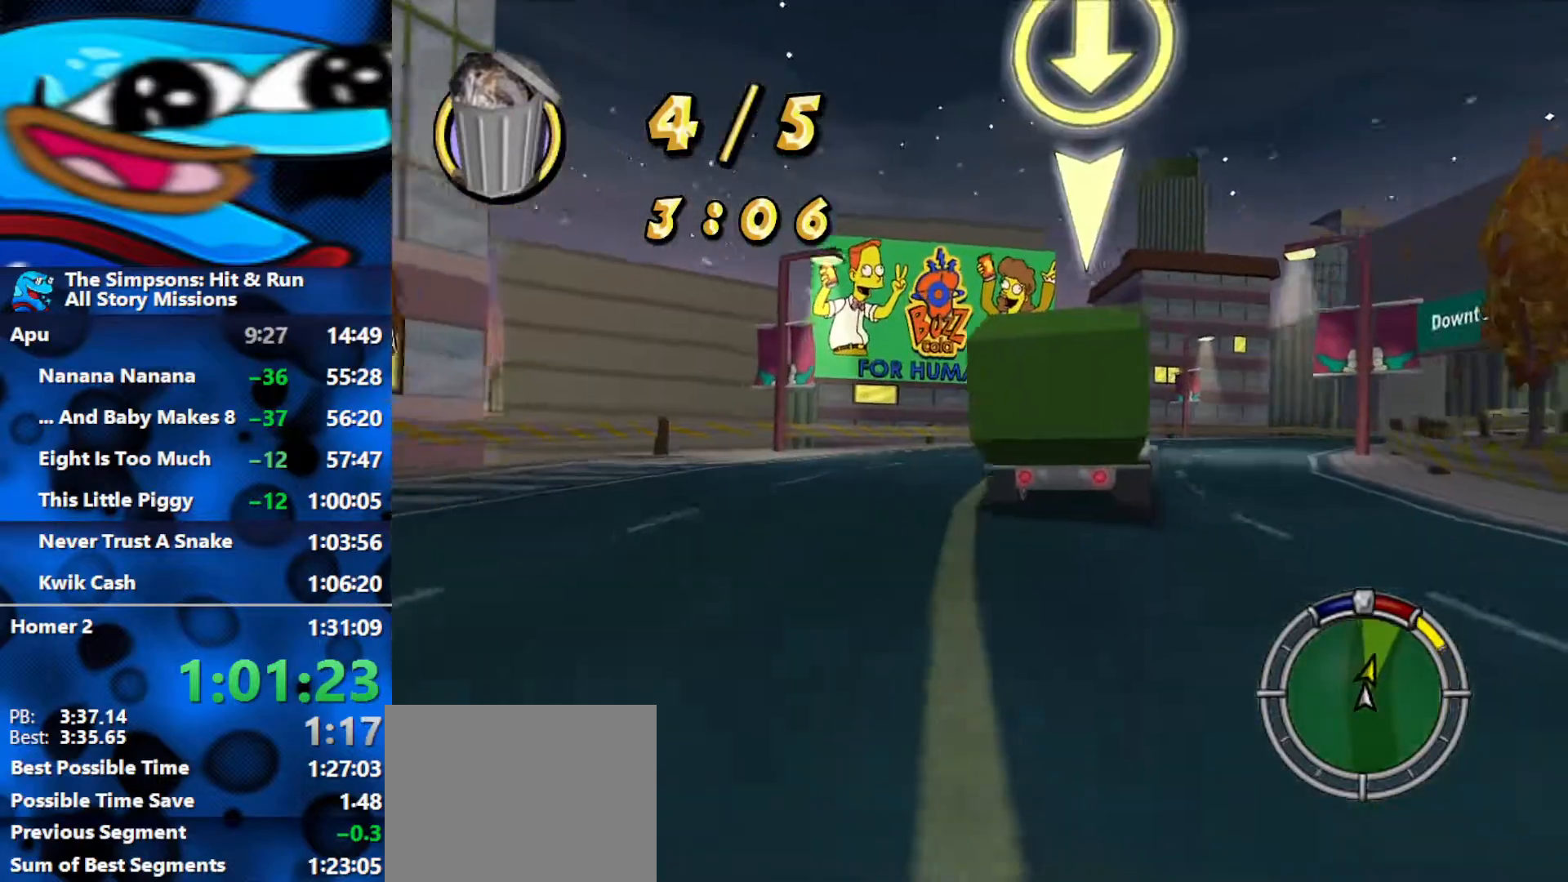
{"buttons": [], "left_stick": "right", "right_stick": "down", "events": [[33, "R2", "up"], [150, "R2", "down"], [350, "R2", "up"], [350, "right_stick", "down"]]}
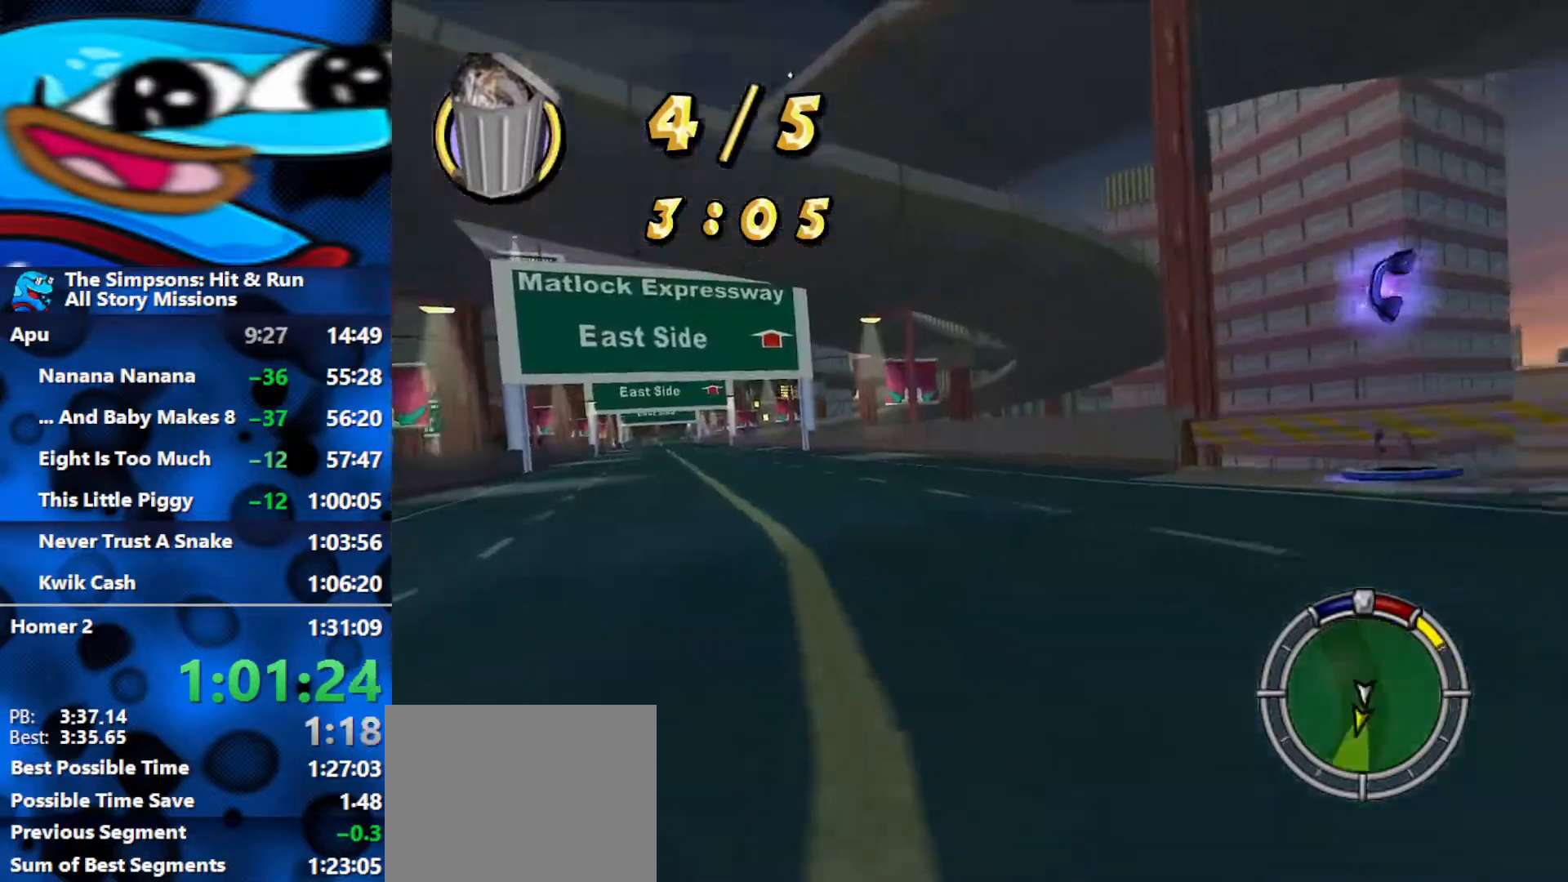
{"buttons": [], "left_stick": "right", "right_stick": "down", "events": [[33, "right_stick", "center"], [100, "R2", "down"], [100, "left_stick", "center"], [167, "left_stick", "right"], [350, "R2", "up"], [433, "right_stick", "down"]]}
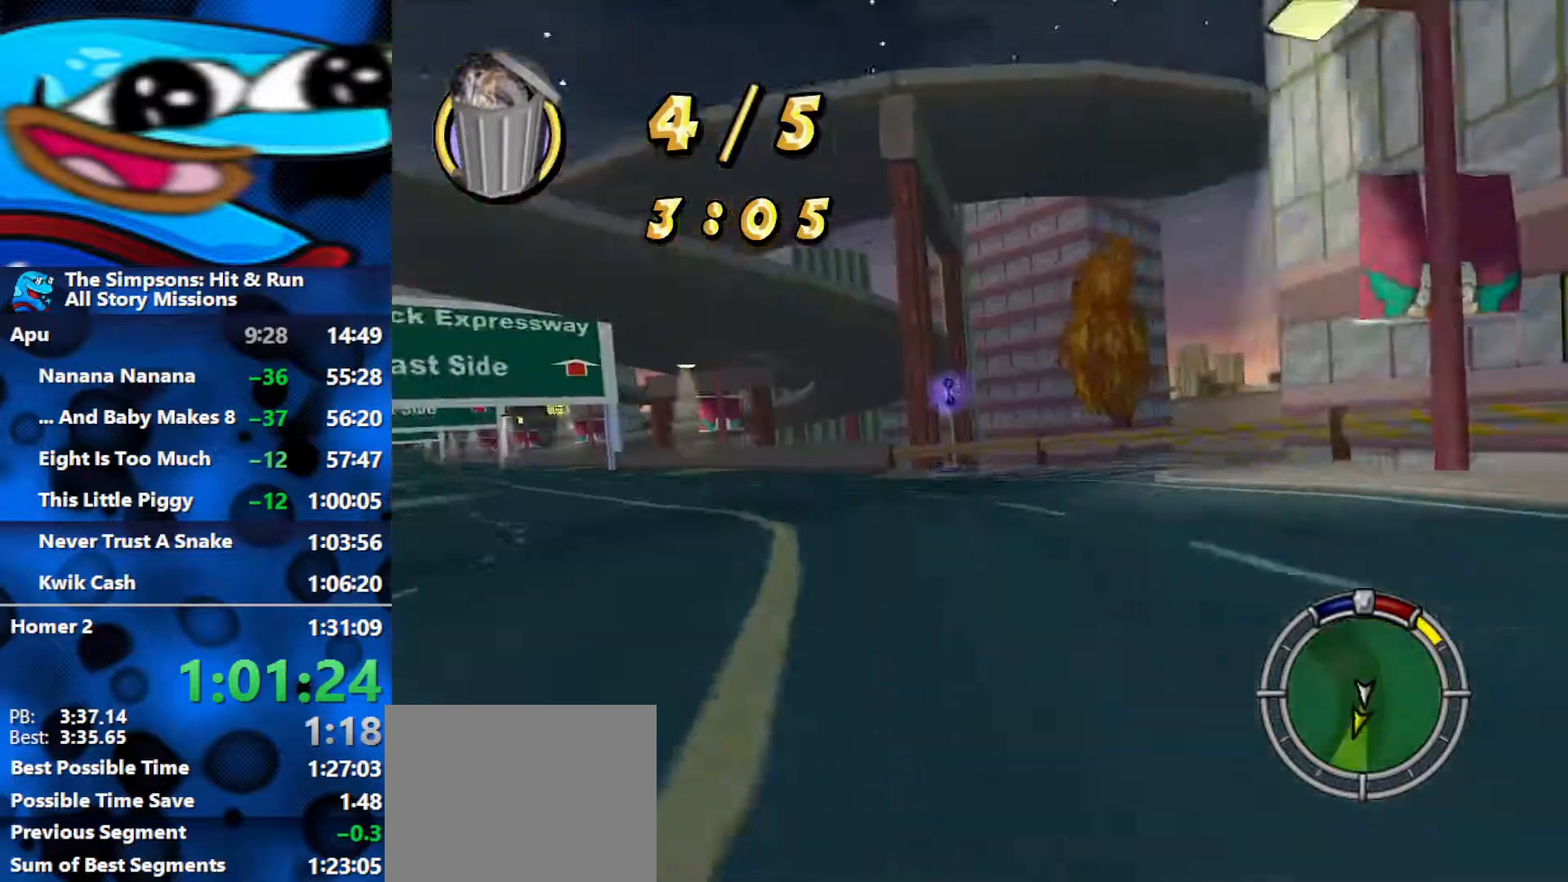
{"buttons": ["R2"], "left_stick": "right", "right_stick": "center", "events": [[150, "right_stick", "center"], [217, "left_stick", "center"], [233, "R2", "down"], [317, "left_stick", "right"]]}
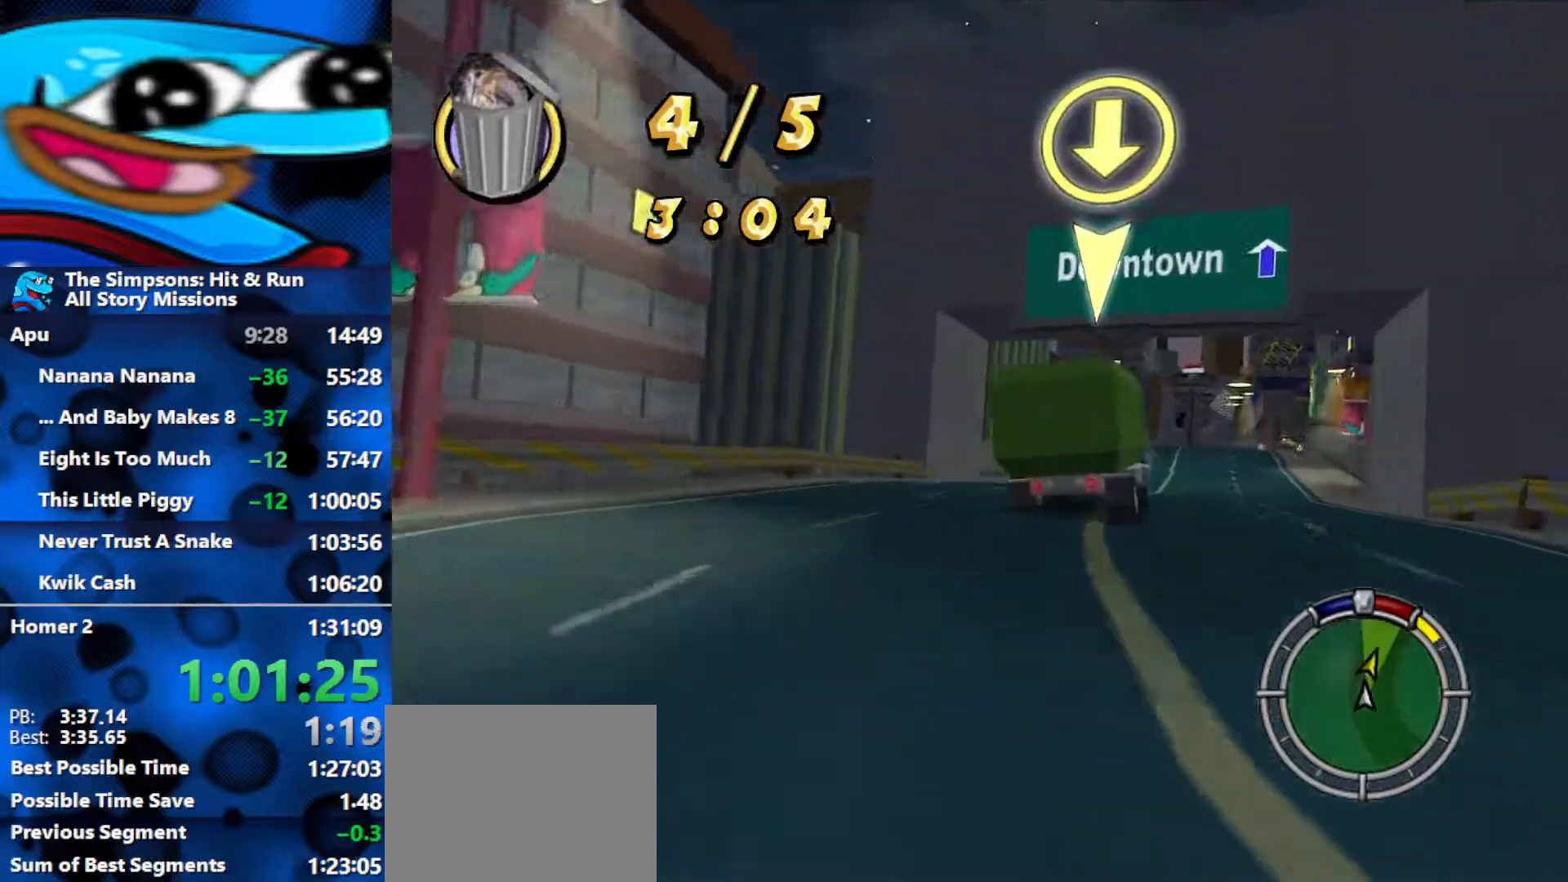
{"buttons": ["R2"], "left_stick": "center", "right_stick": "center", "events": [[433, "left_stick", "center"]]}
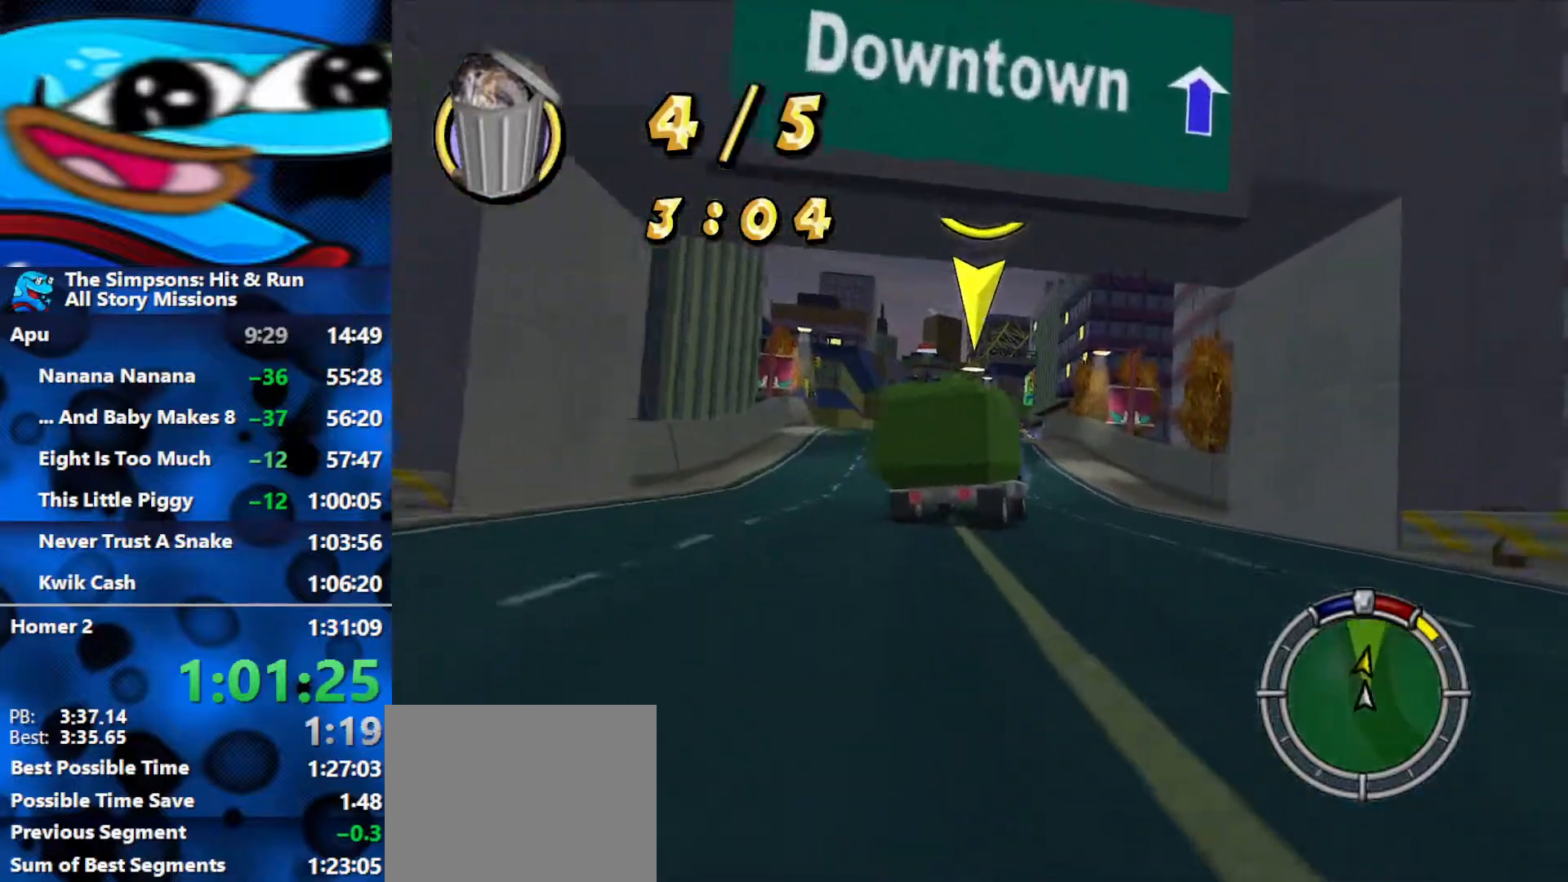
{"buttons": ["R2"], "left_stick": "right", "right_stick": "center", "events": [[117, "left_stick", "right"], [367, "left_stick", "center"], [467, "left_stick", "right"]]}